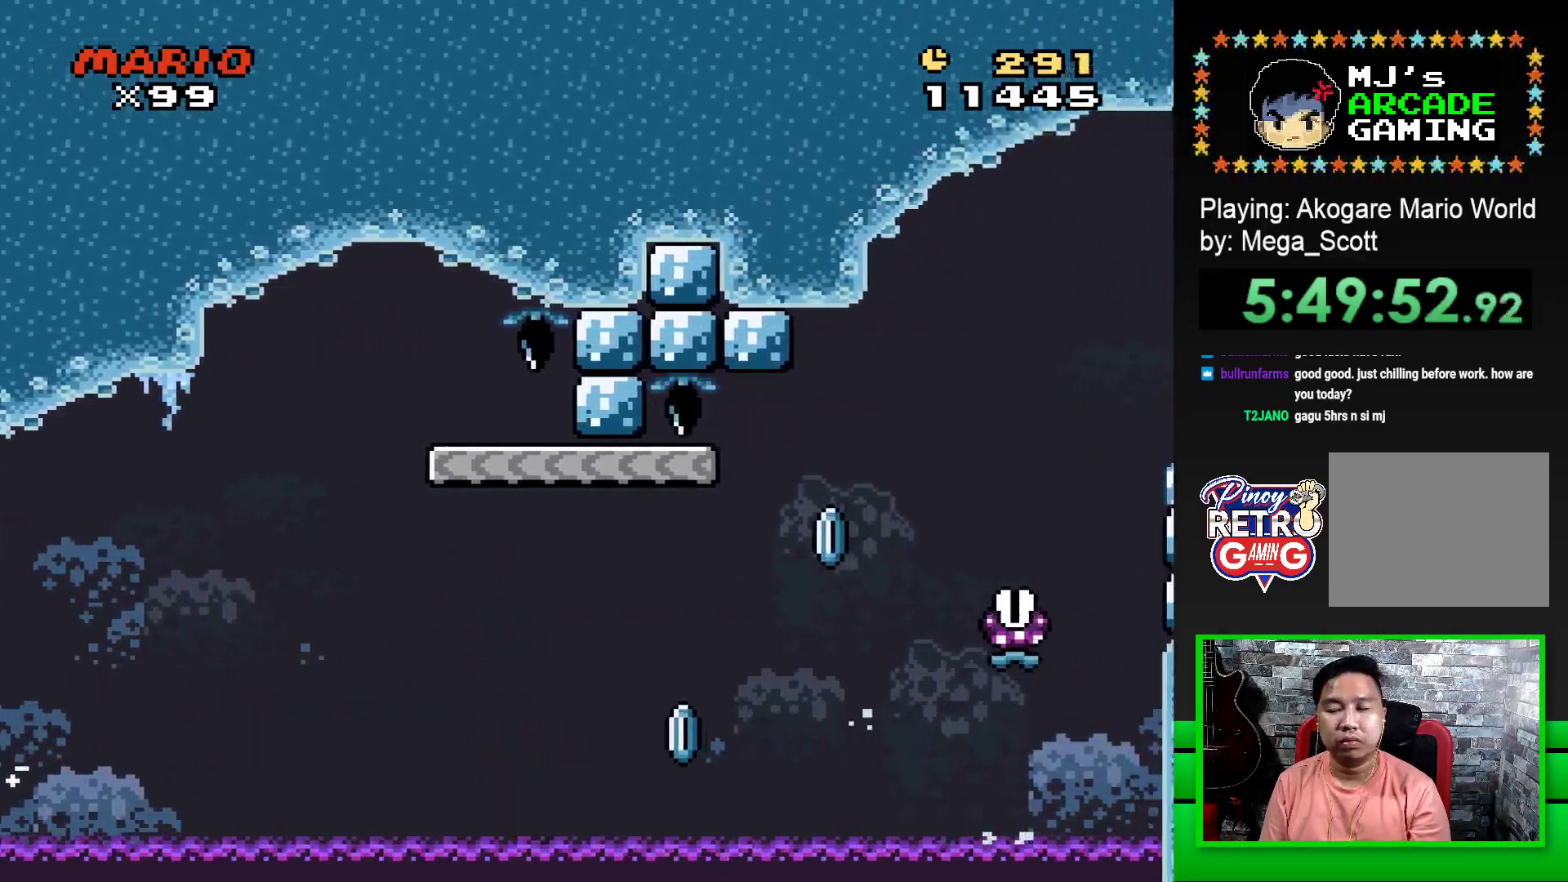
Gameplay with a controller (PlayStation layout); each line is a JSON object with the inputs held at the frame after it. "events" lists button and stick changes between this image and that frame as [ms after this image, input, new state], when the widget could be followed in between. Not read: left_stick right_stick.
{"buttons": [], "events": [[17, "CROSS", "up"], [117, "CROSS", "down"], [200, "CROSS", "up"], [267, "CROSS", "down"], [350, "CROSS", "up"], [400, "CROSS", "down"], [500, "CROSS", "up"]]}
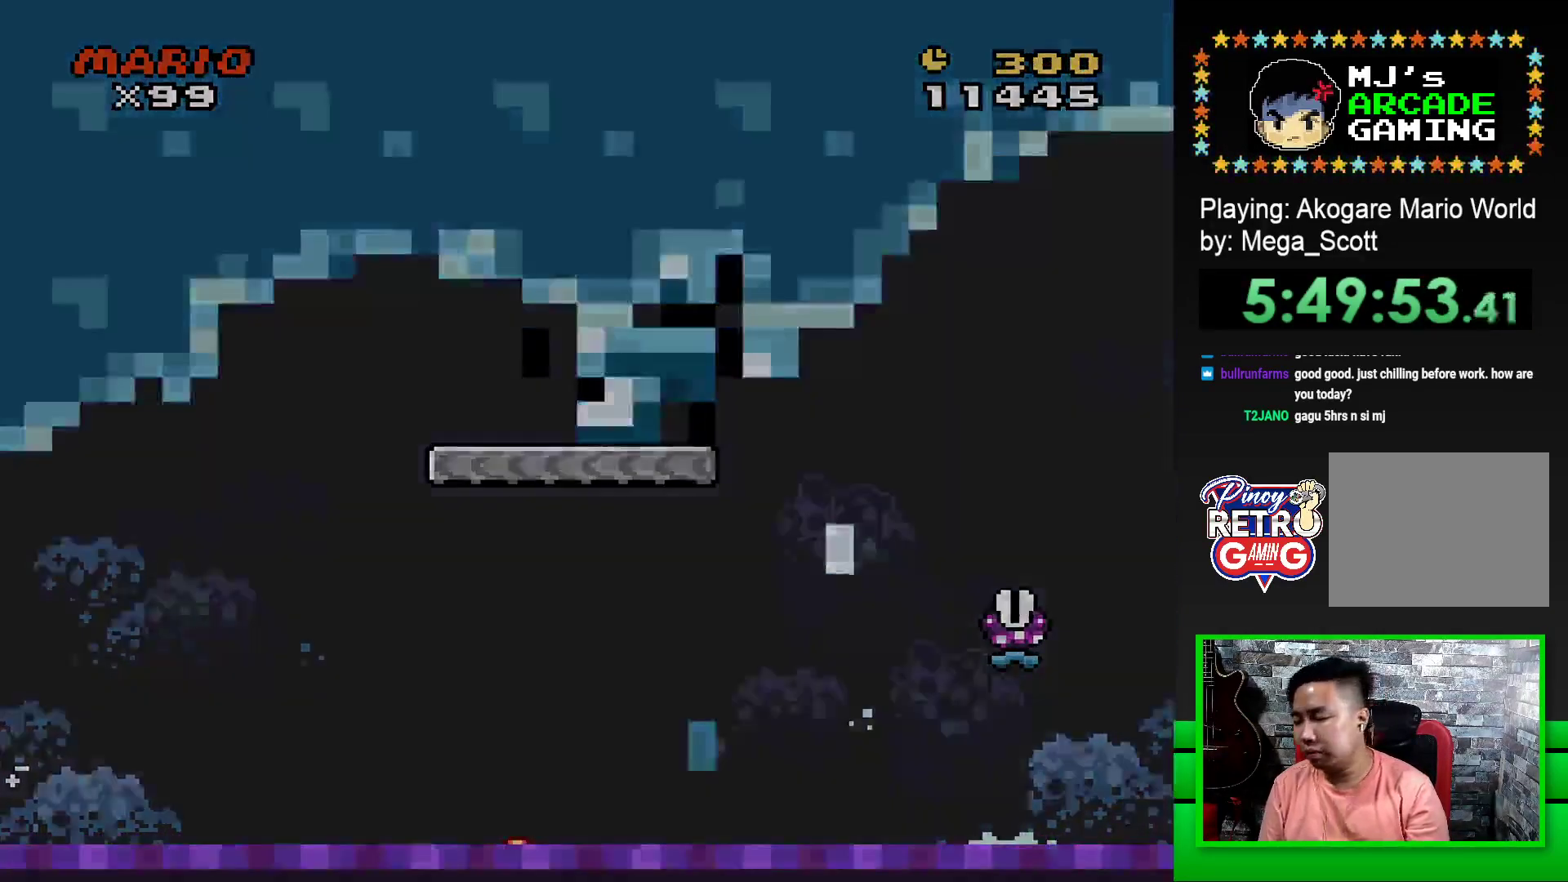
{"buttons": [], "events": [[83, "CROSS", "down"], [150, "CROSS", "up"], [233, "CROSS", "down"], [300, "CROSS", "up"], [383, "CROSS", "down"], [467, "CROSS", "up"]]}
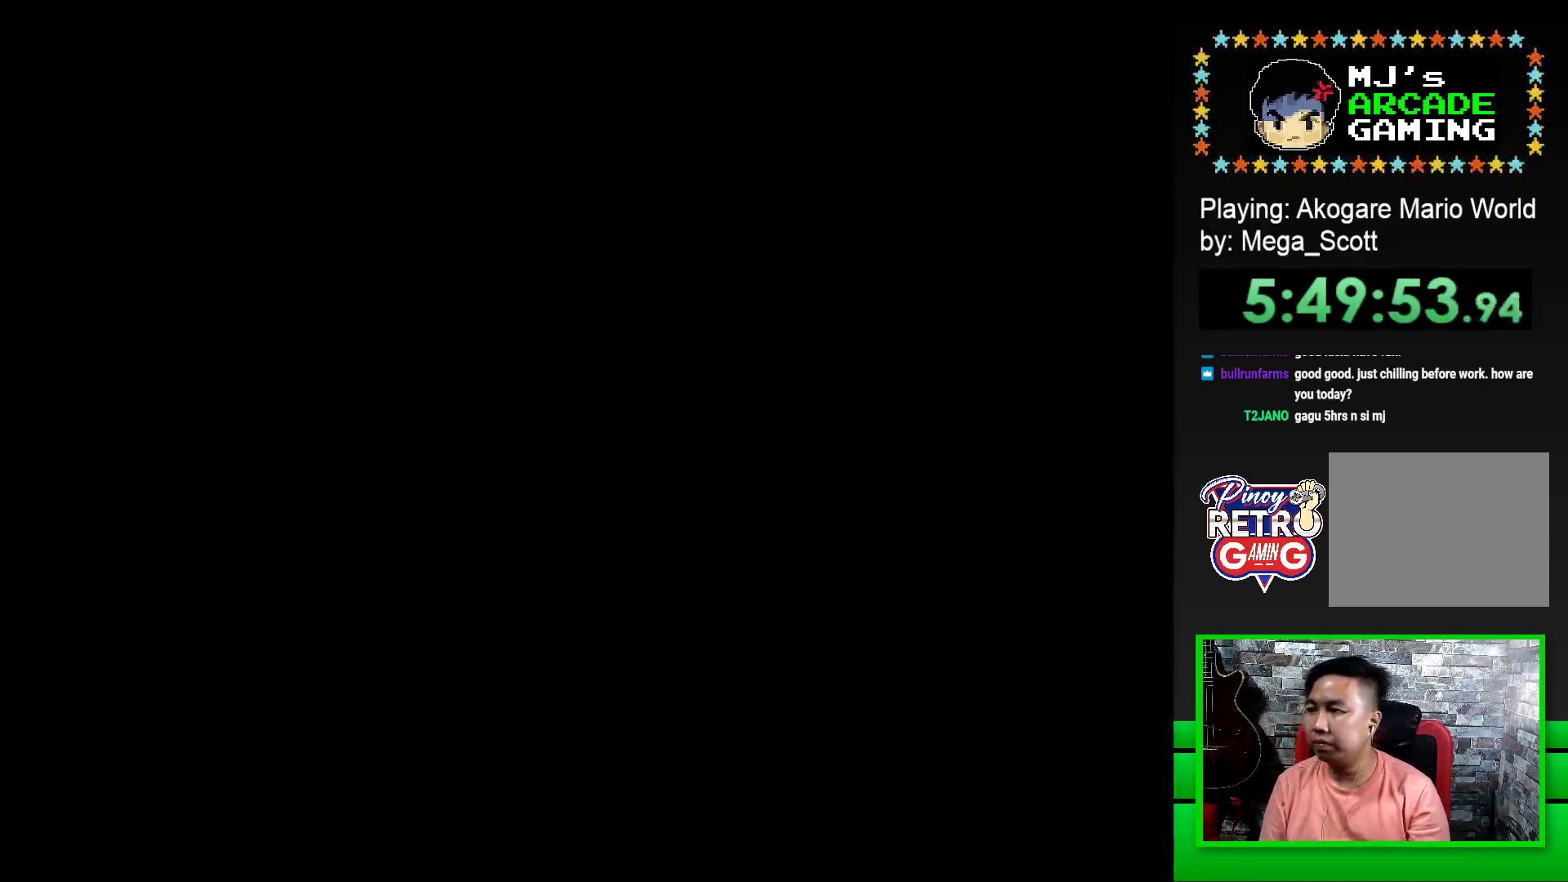
{"buttons": ["CROSS"], "events": [[33, "CROSS", "down"], [100, "CROSS", "up"], [183, "CROSS", "down"], [250, "CROSS", "up"], [333, "CROSS", "down"], [400, "CROSS", "up"], [483, "CROSS", "down"]]}
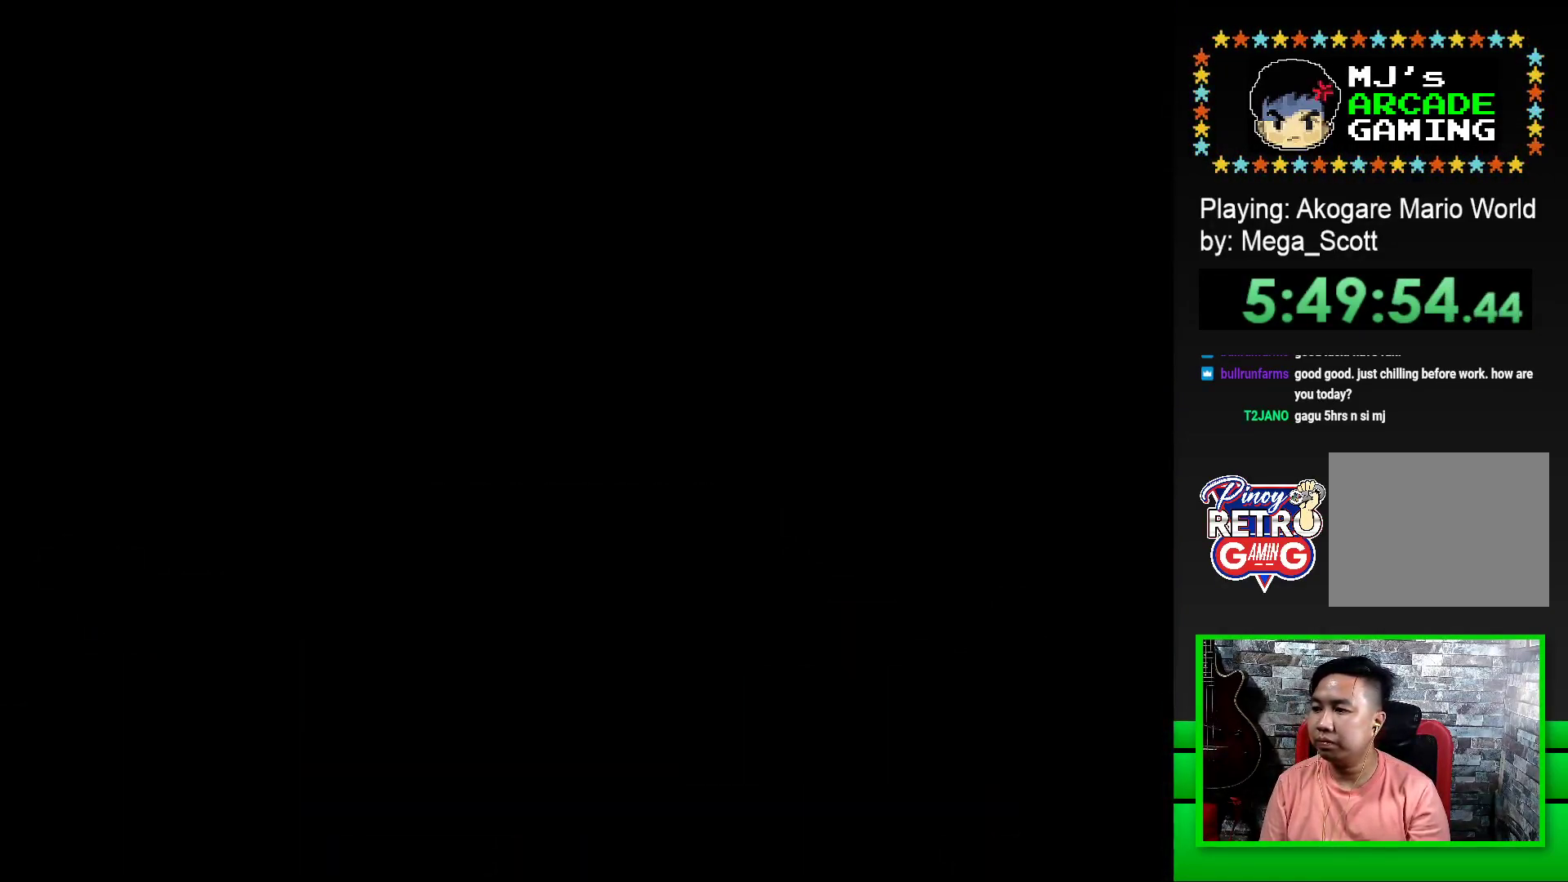
{"buttons": ["CROSS"], "events": [[67, "CROSS", "up"], [150, "CROSS", "down"], [200, "CROSS", "up"], [283, "CROSS", "down"], [333, "CROSS", "up"], [400, "CROSS", "down"]]}
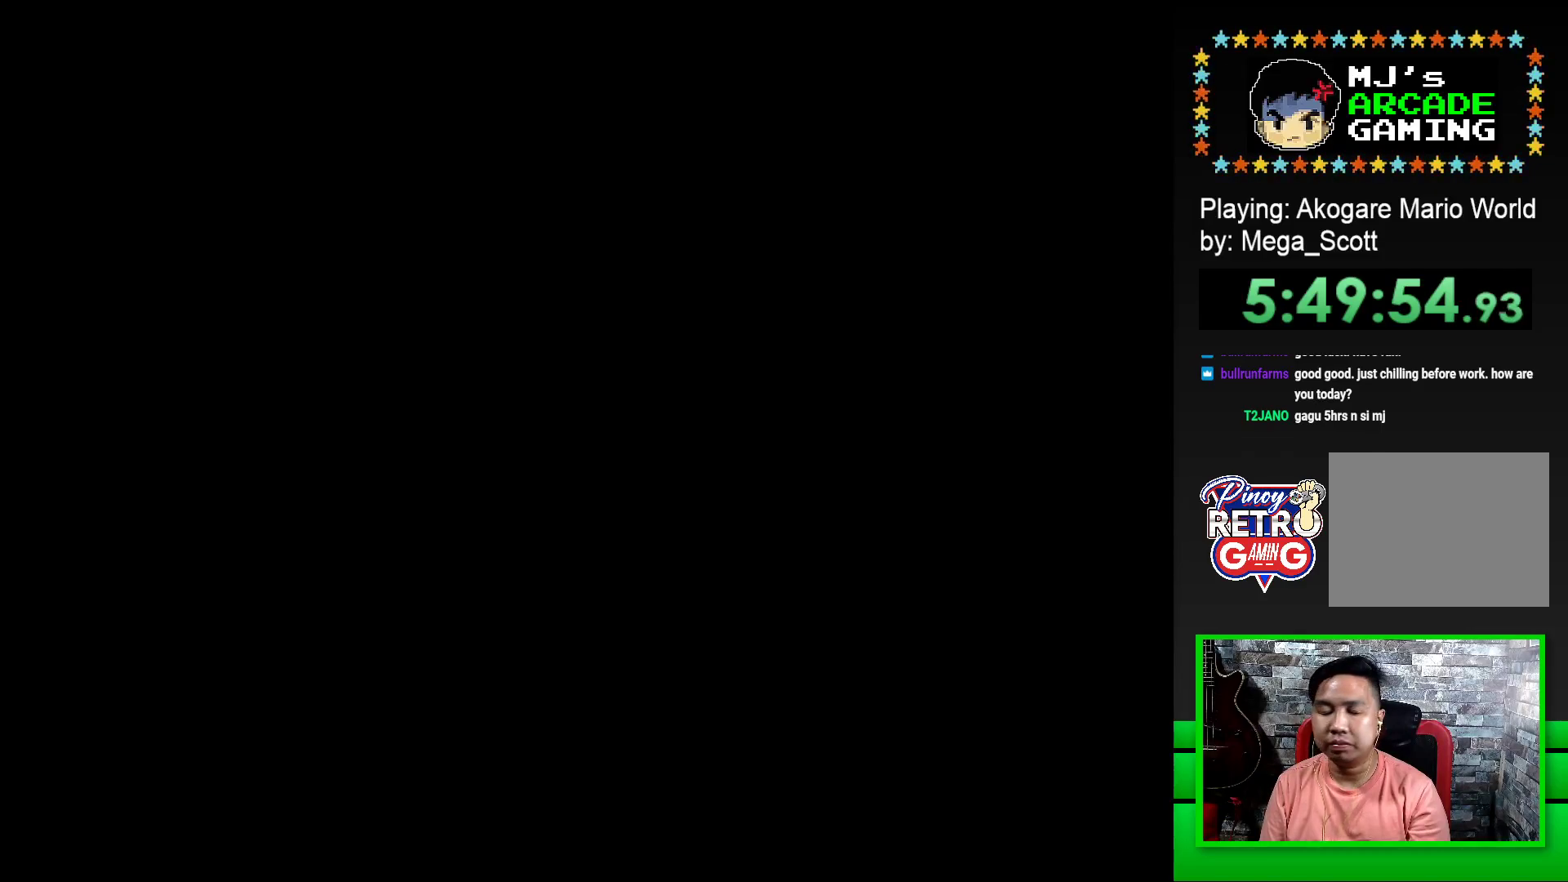
{"buttons": ["SQUARE", "DPAD_RIGHT"], "events": [[17, "CROSS", "up"], [100, "CROSS", "down"], [233, "CROSS", "up"], [350, "SQUARE", "down"], [433, "DPAD_RIGHT", "down"]]}
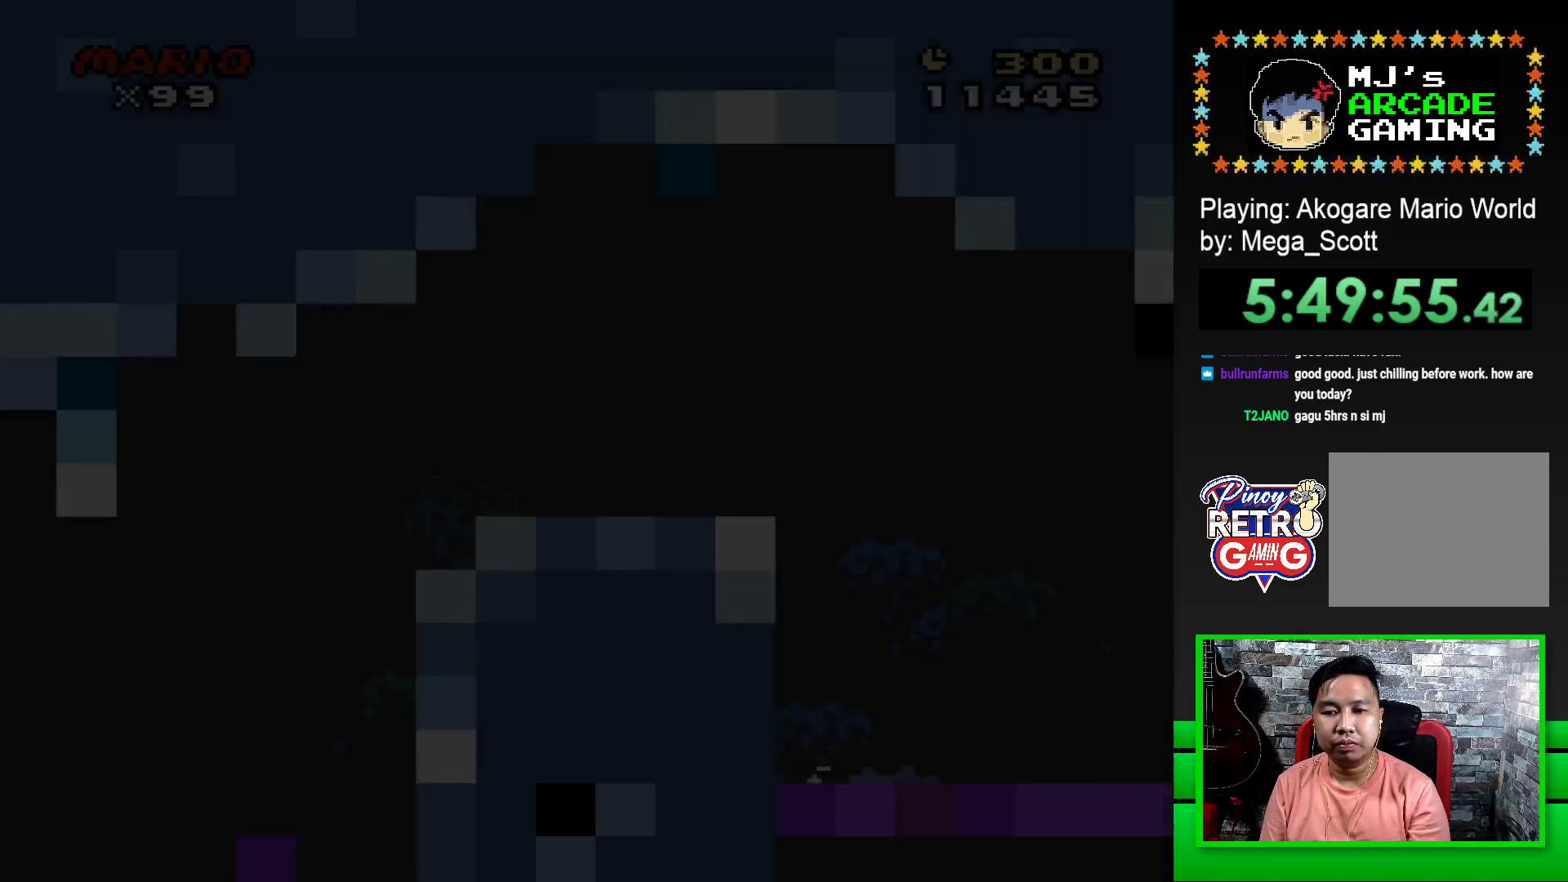
{"buttons": ["SQUARE", "DPAD_RIGHT"], "events": []}
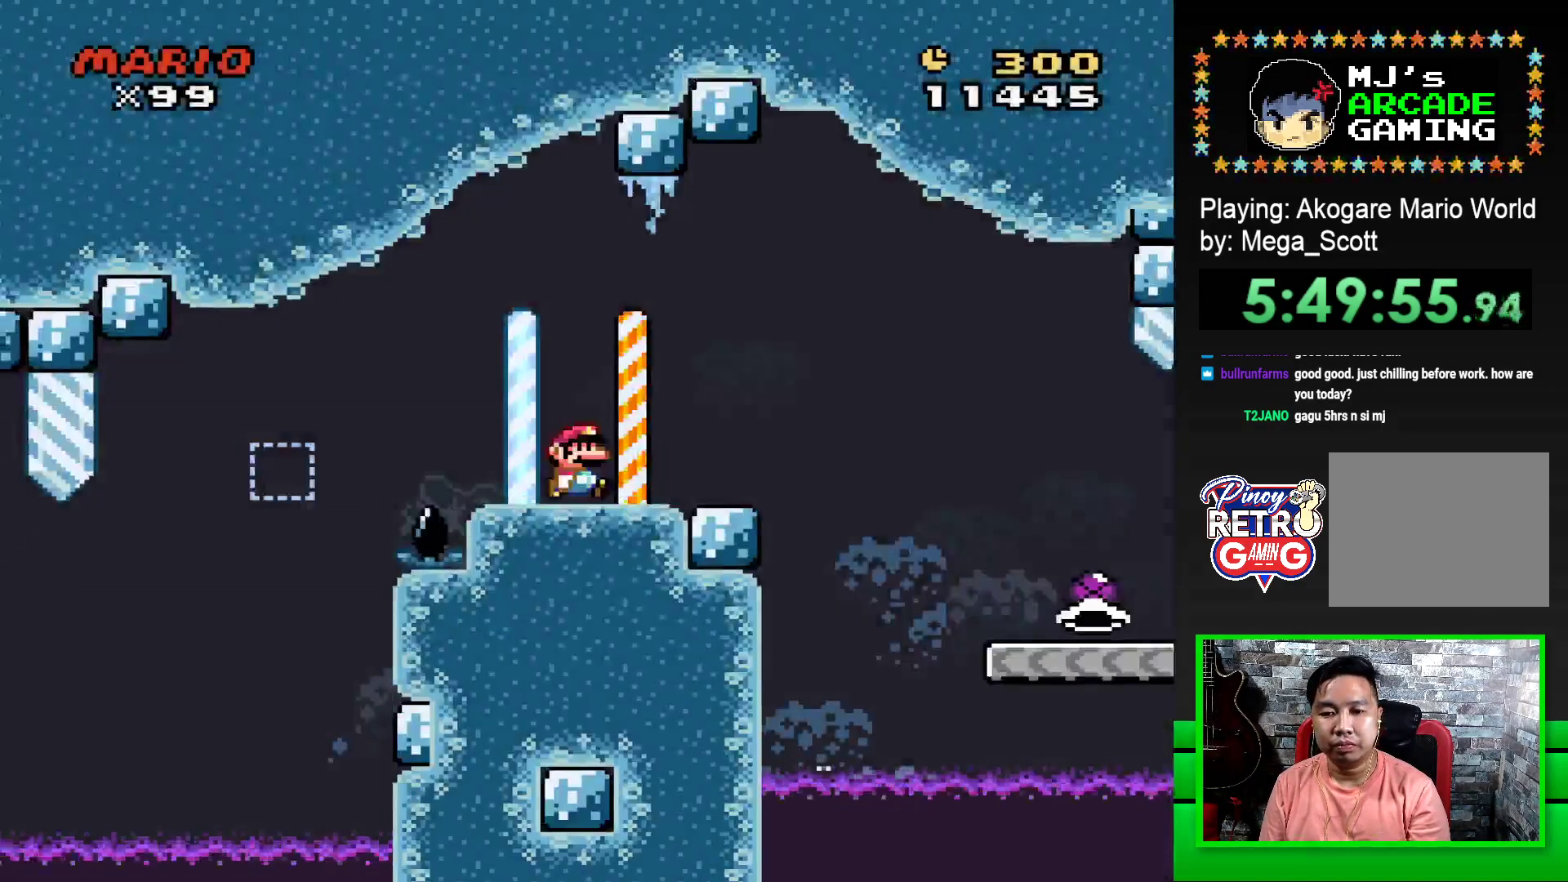
{"buttons": ["SQUARE", "DPAD_RIGHT"], "events": [[150, "CROSS", "down"], [333, "CROSS", "up"]]}
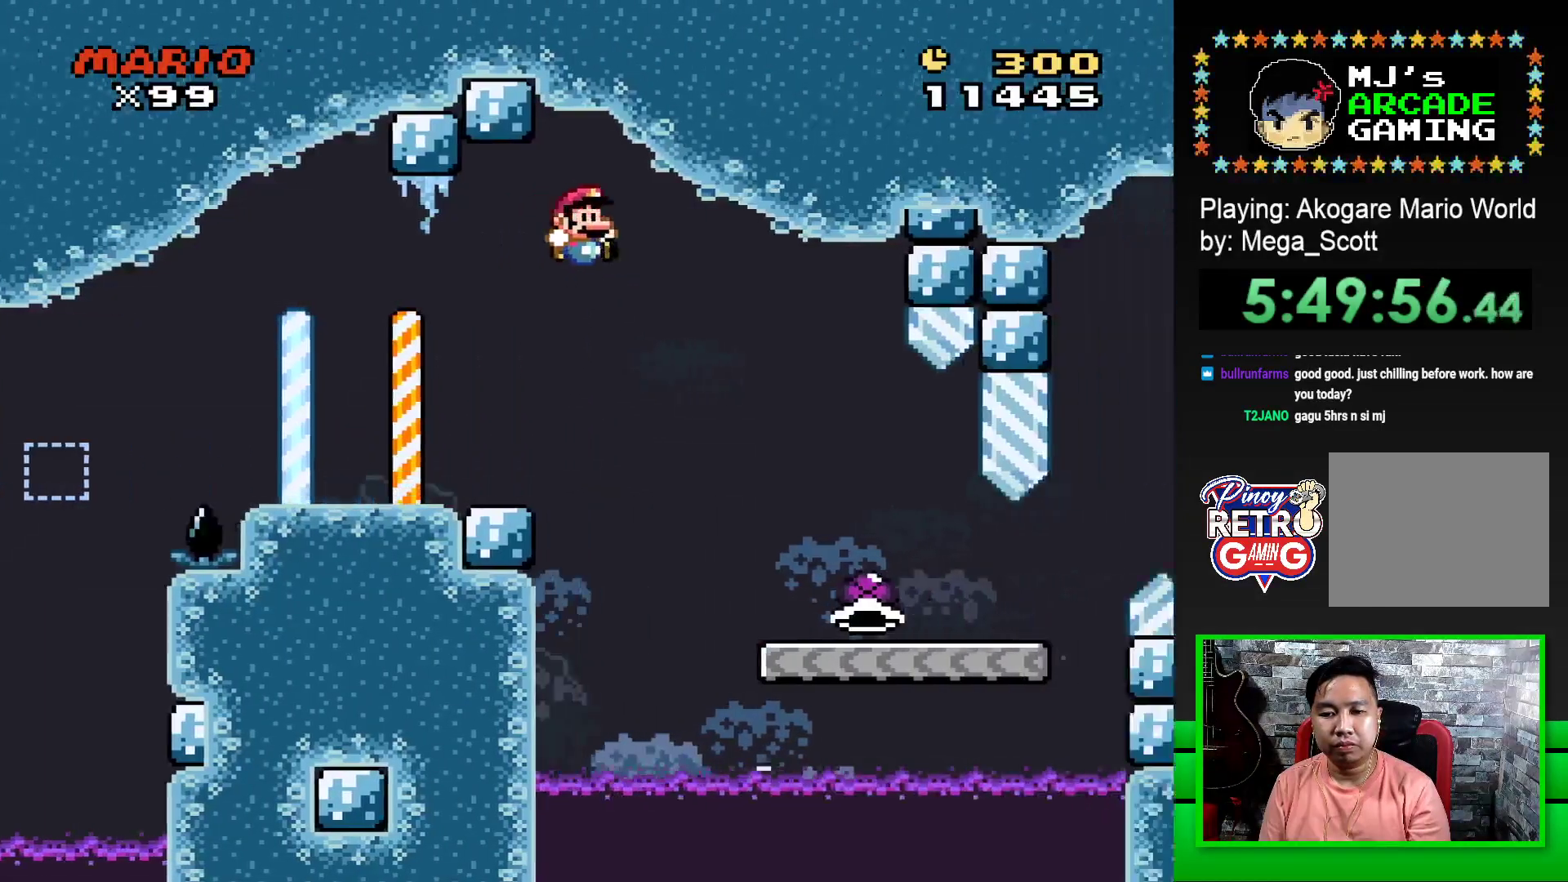
{"buttons": ["SQUARE", "DPAD_RIGHT"], "events": []}
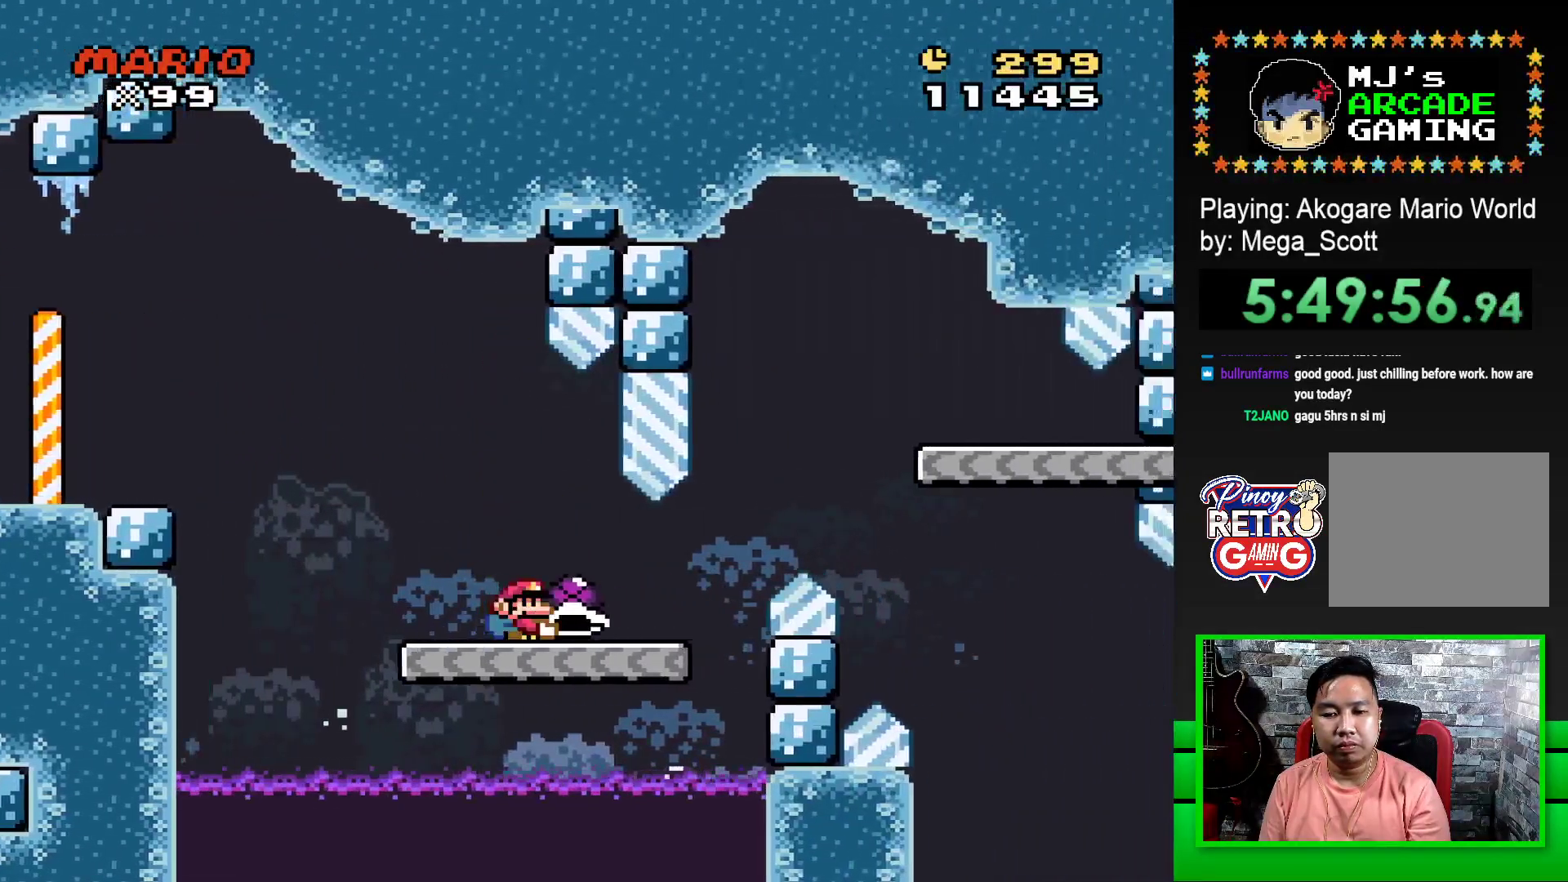
{"buttons": ["CROSS", "SQUARE", "DPAD_RIGHT"], "events": [[233, "CROSS", "down"]]}
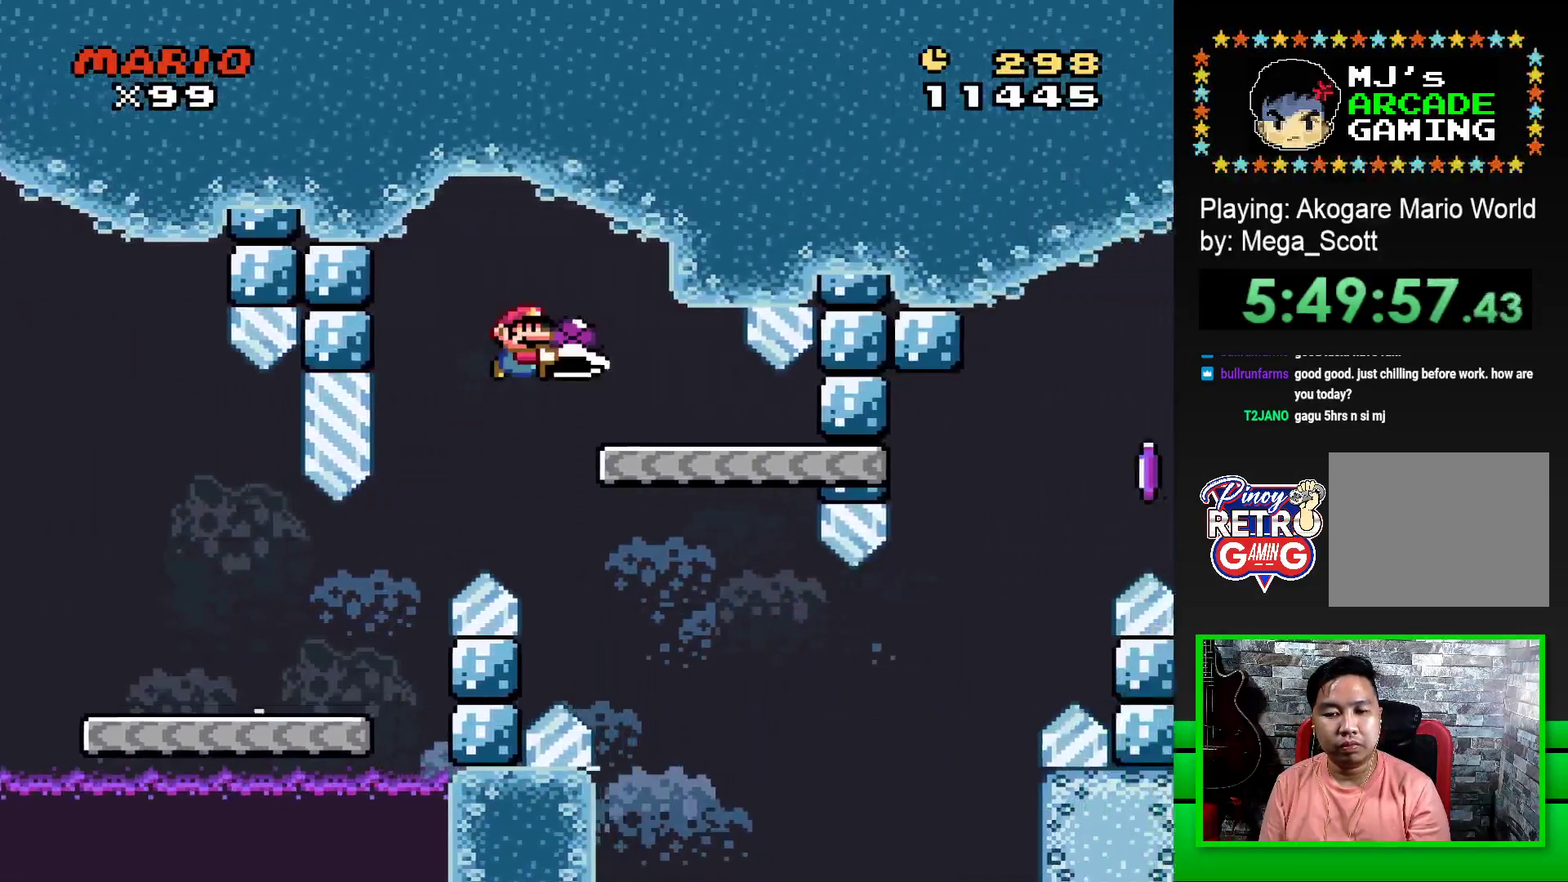
{"buttons": ["SQUARE"], "events": [[17, "CROSS", "up"], [17, "DPAD_RIGHT", "up"], [133, "DPAD_LEFT", "down"], [283, "DPAD_LEFT", "up"]]}
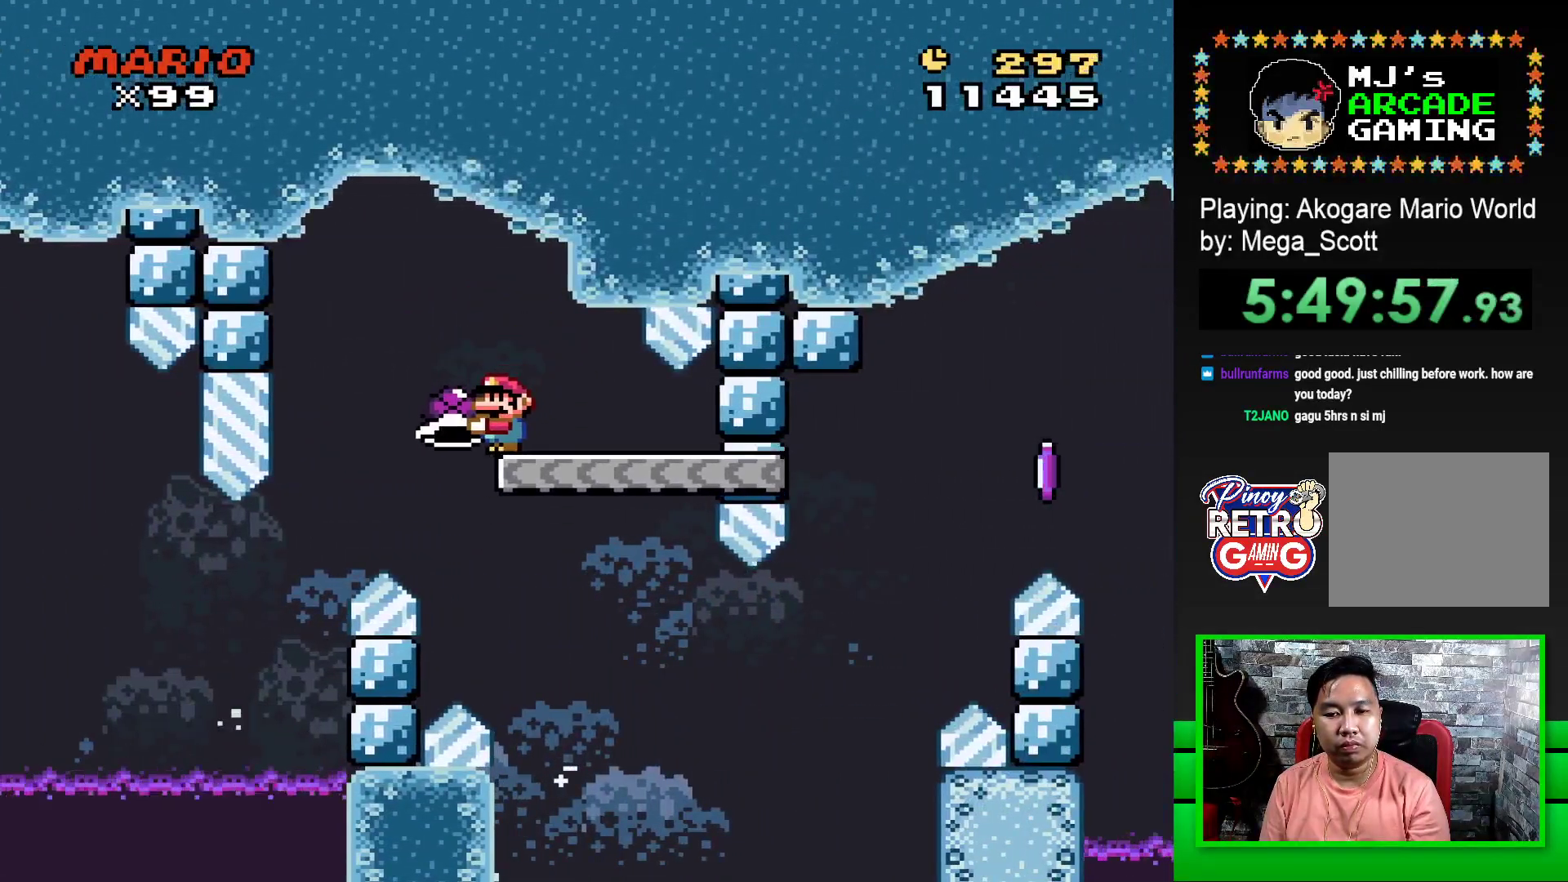
{"buttons": ["SQUARE", "DPAD_RIGHT"], "events": [[117, "DPAD_RIGHT", "down"]]}
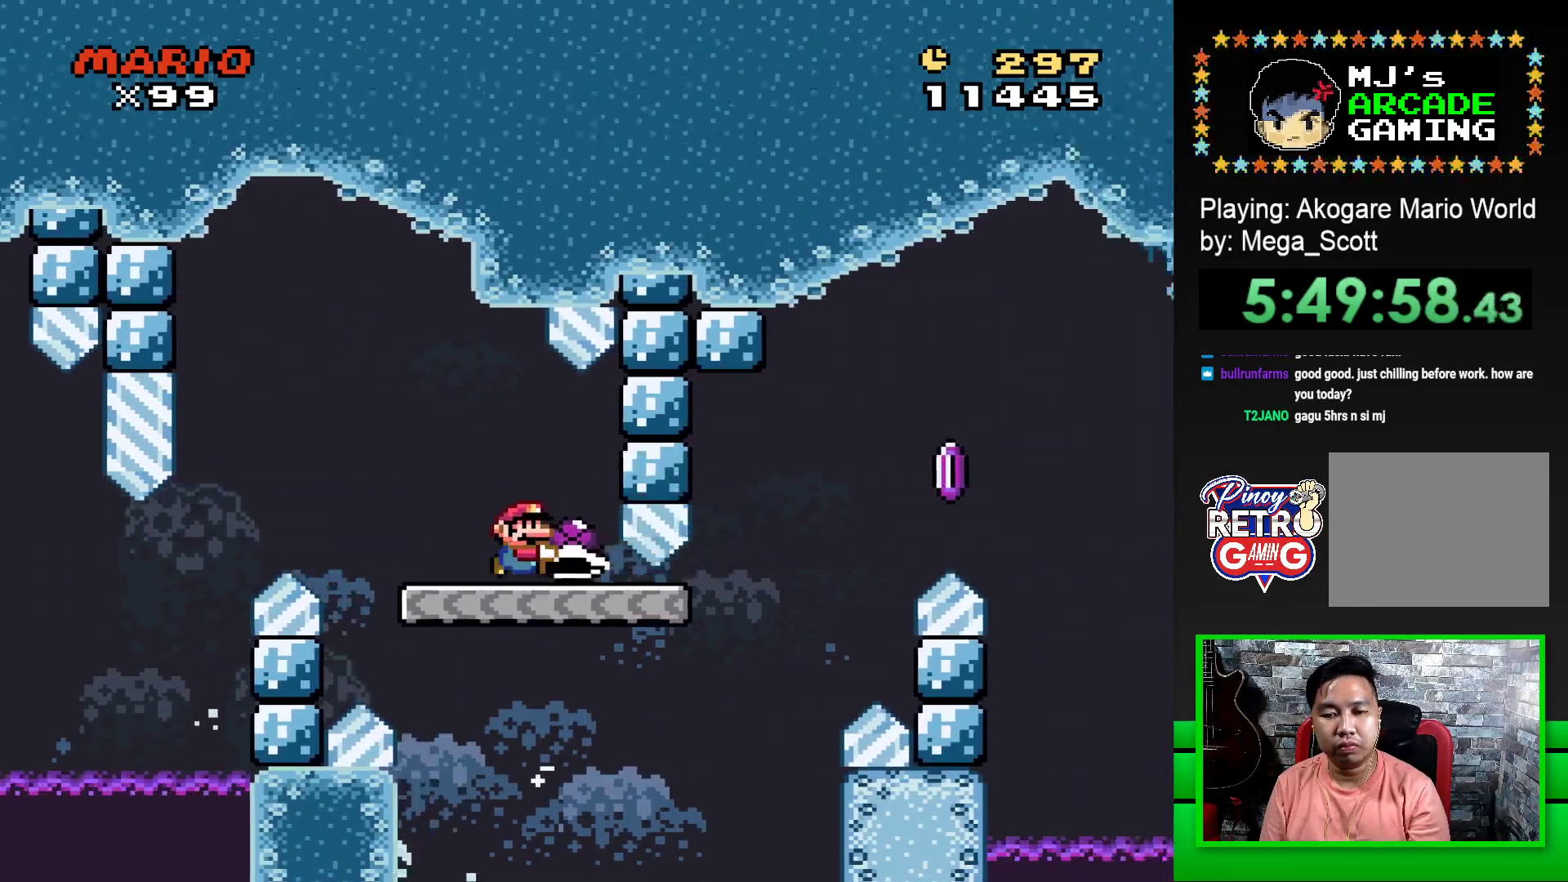
{"buttons": ["DPAD_RIGHT"], "events": [[217, "CROSS", "down"], [467, "CROSS", "up"], [467, "SQUARE", "up"]]}
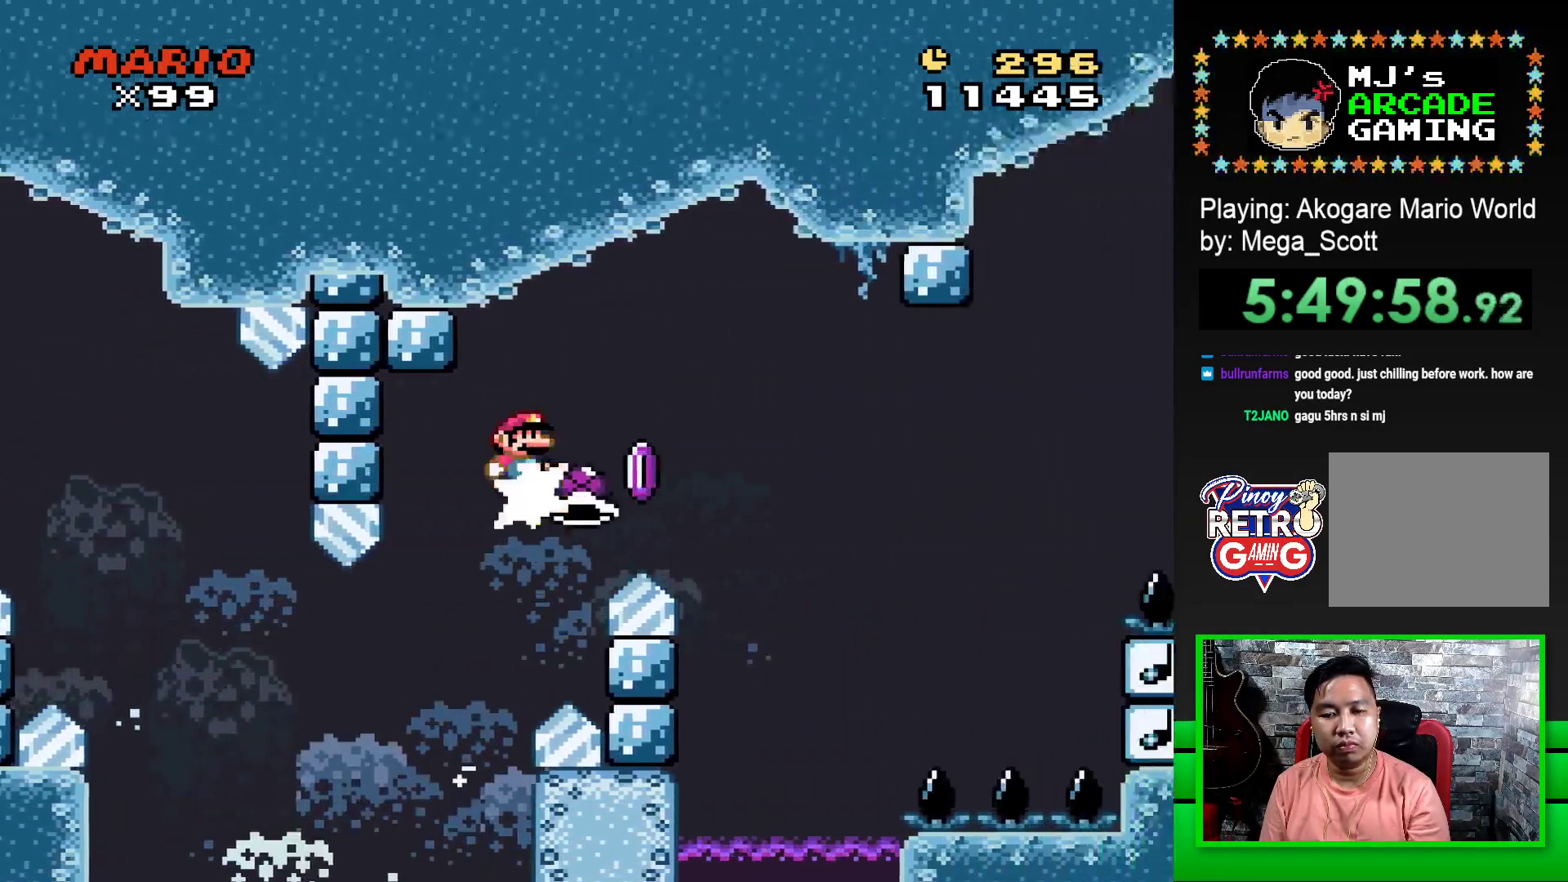
{"buttons": ["CROSS", "SQUARE", "DPAD_RIGHT"], "events": [[33, "CROSS", "down"], [33, "SQUARE", "down"]]}
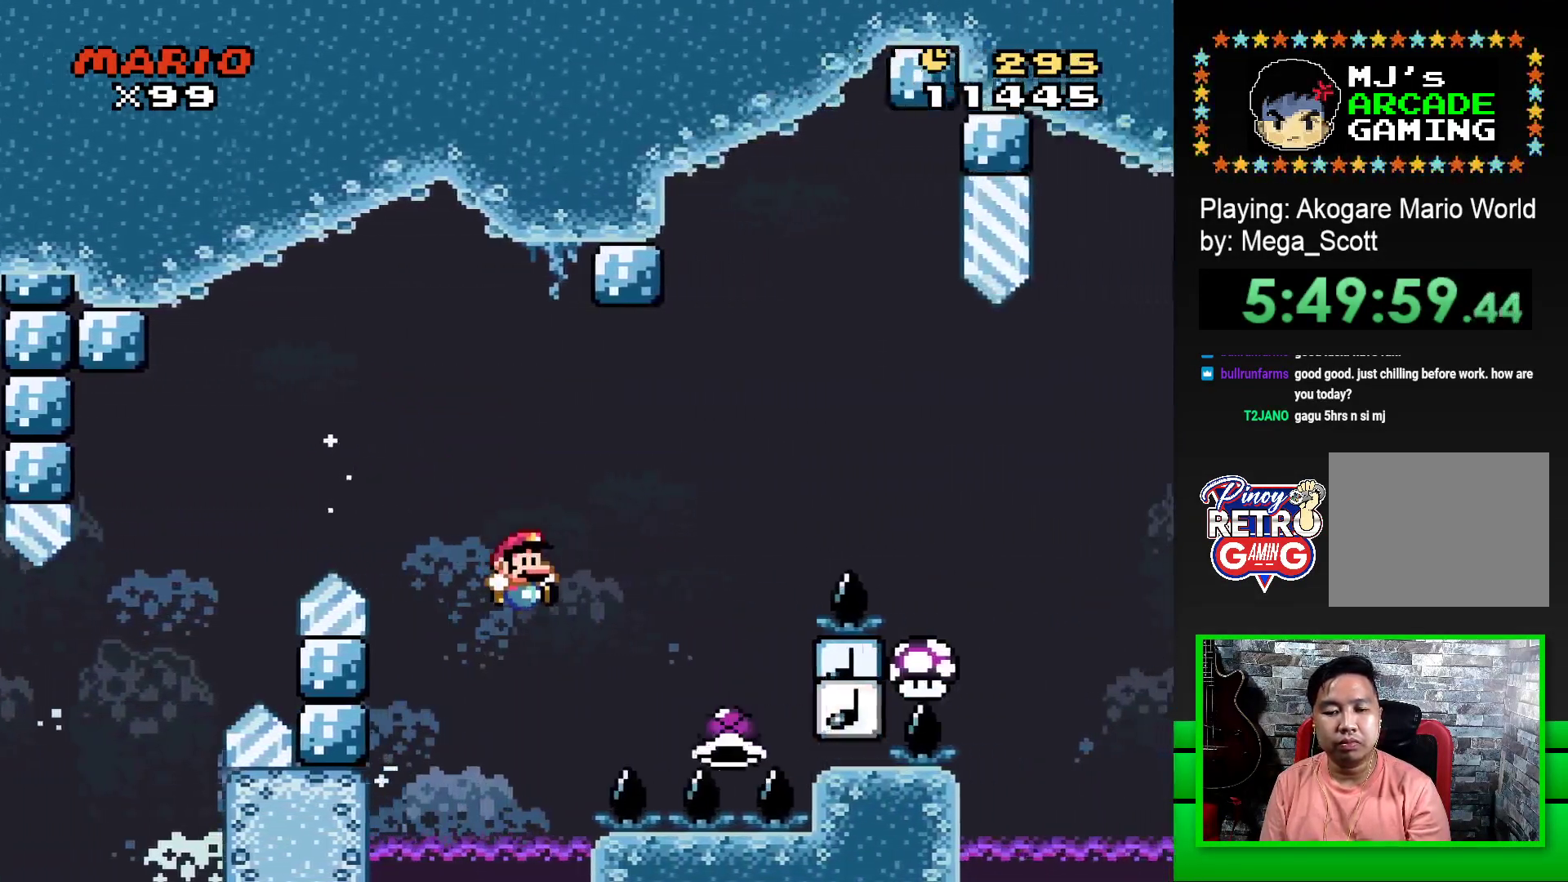
{"buttons": ["CROSS", "SQUARE", "DPAD_RIGHT"], "events": []}
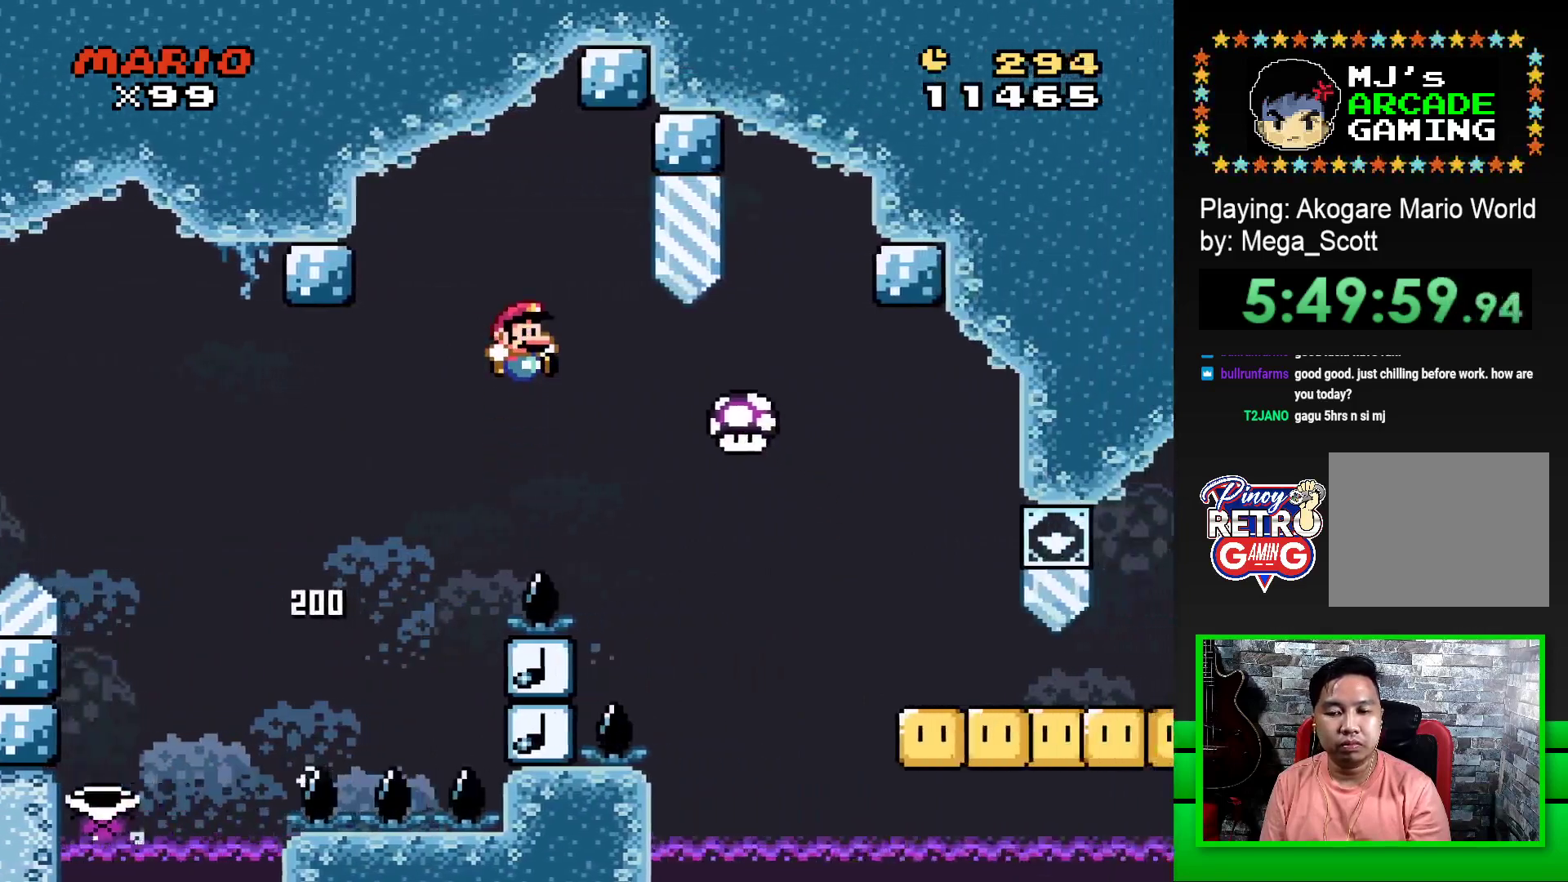
{"buttons": ["SQUARE", "DPAD_DOWN"], "events": [[267, "CROSS", "up"], [350, "DPAD_RIGHT", "up"], [367, "DPAD_DOWN", "down"], [383, "DPAD_DOWN", "up"], [433, "DPAD_DOWN", "down"]]}
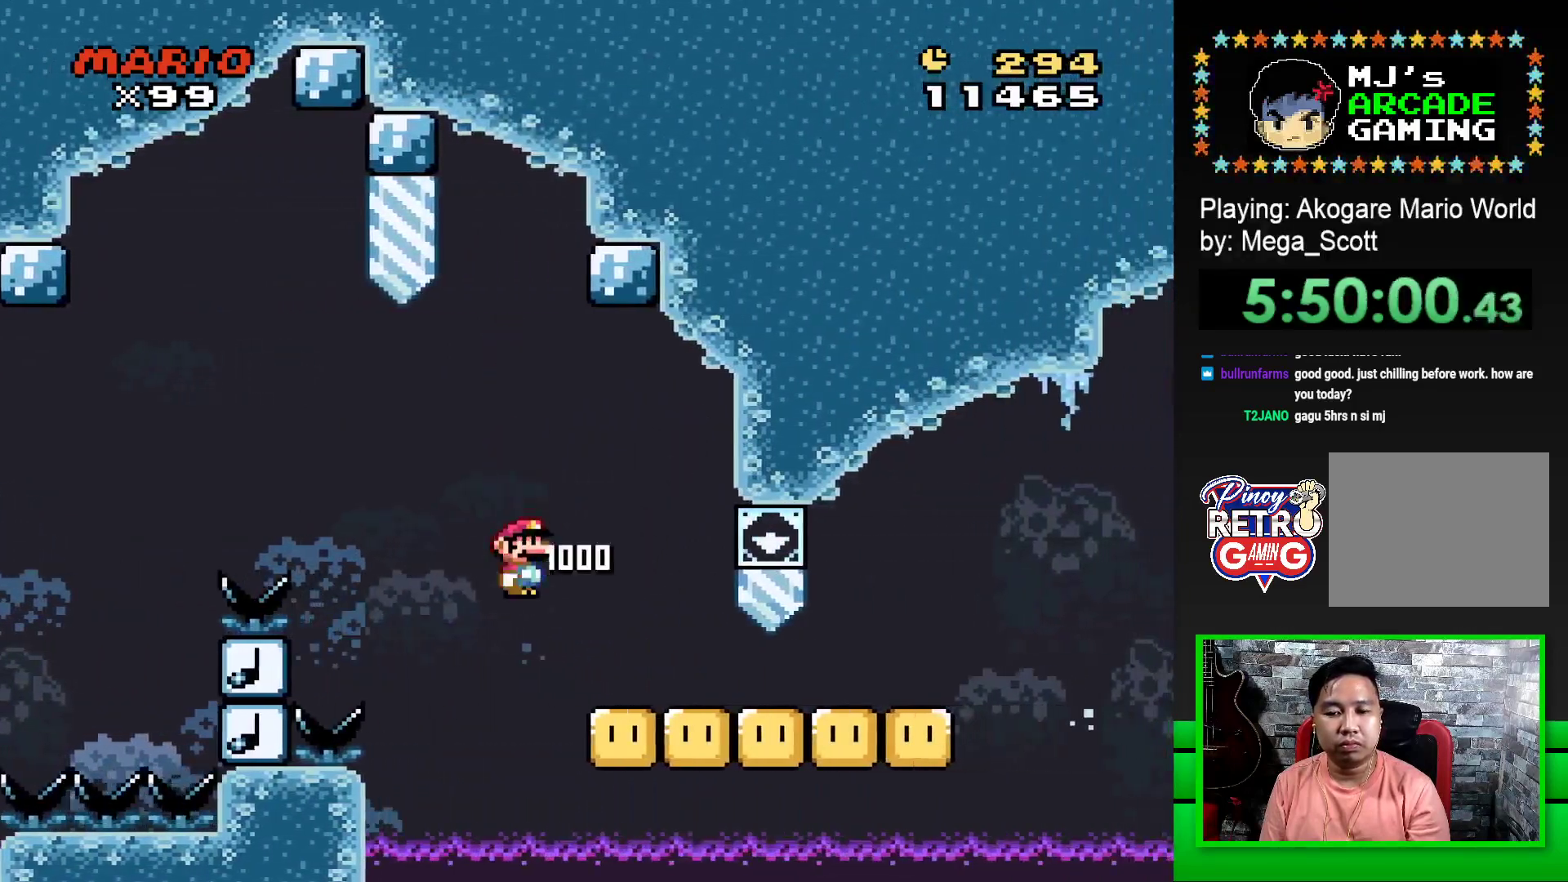
{"buttons": ["SQUARE", "DPAD_DOWN"], "events": []}
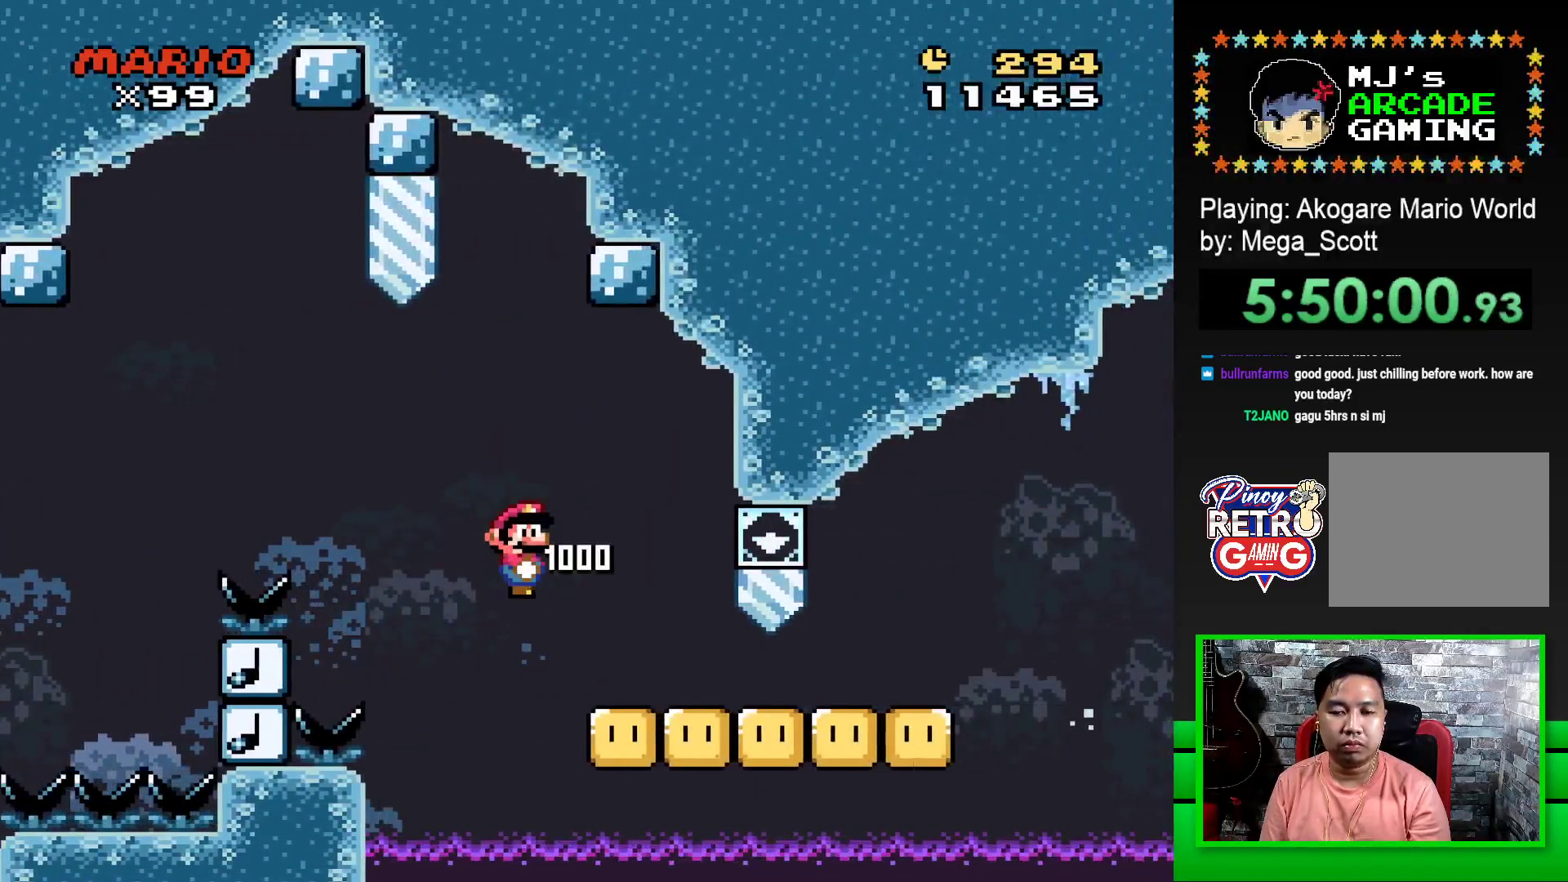
{"buttons": ["SQUARE", "DPAD_DOWN"], "events": []}
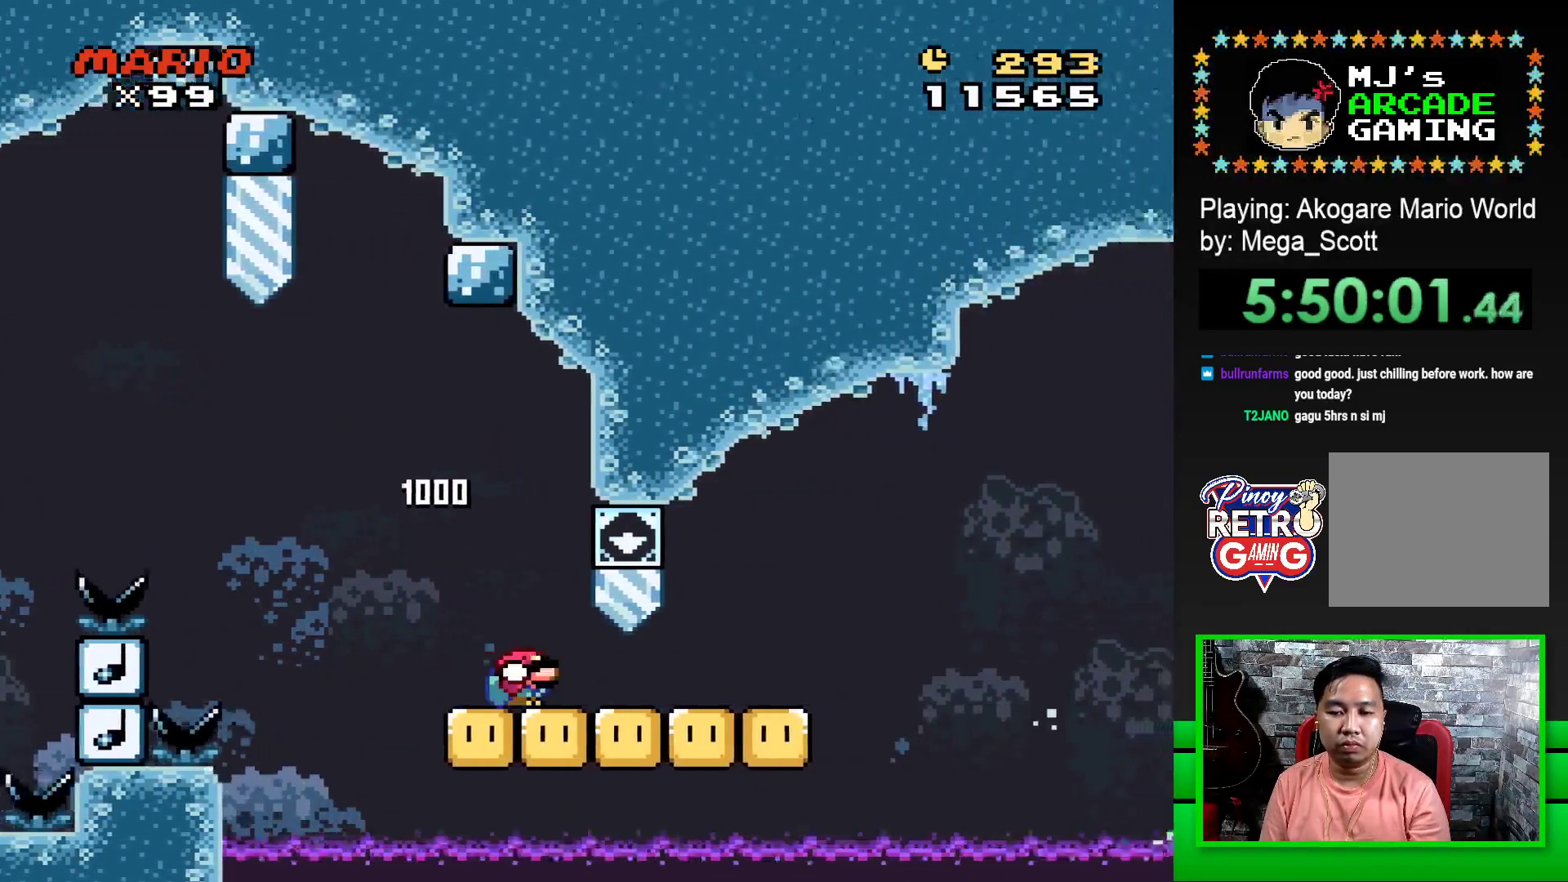
{"buttons": ["SQUARE", "DPAD_DOWN"], "events": []}
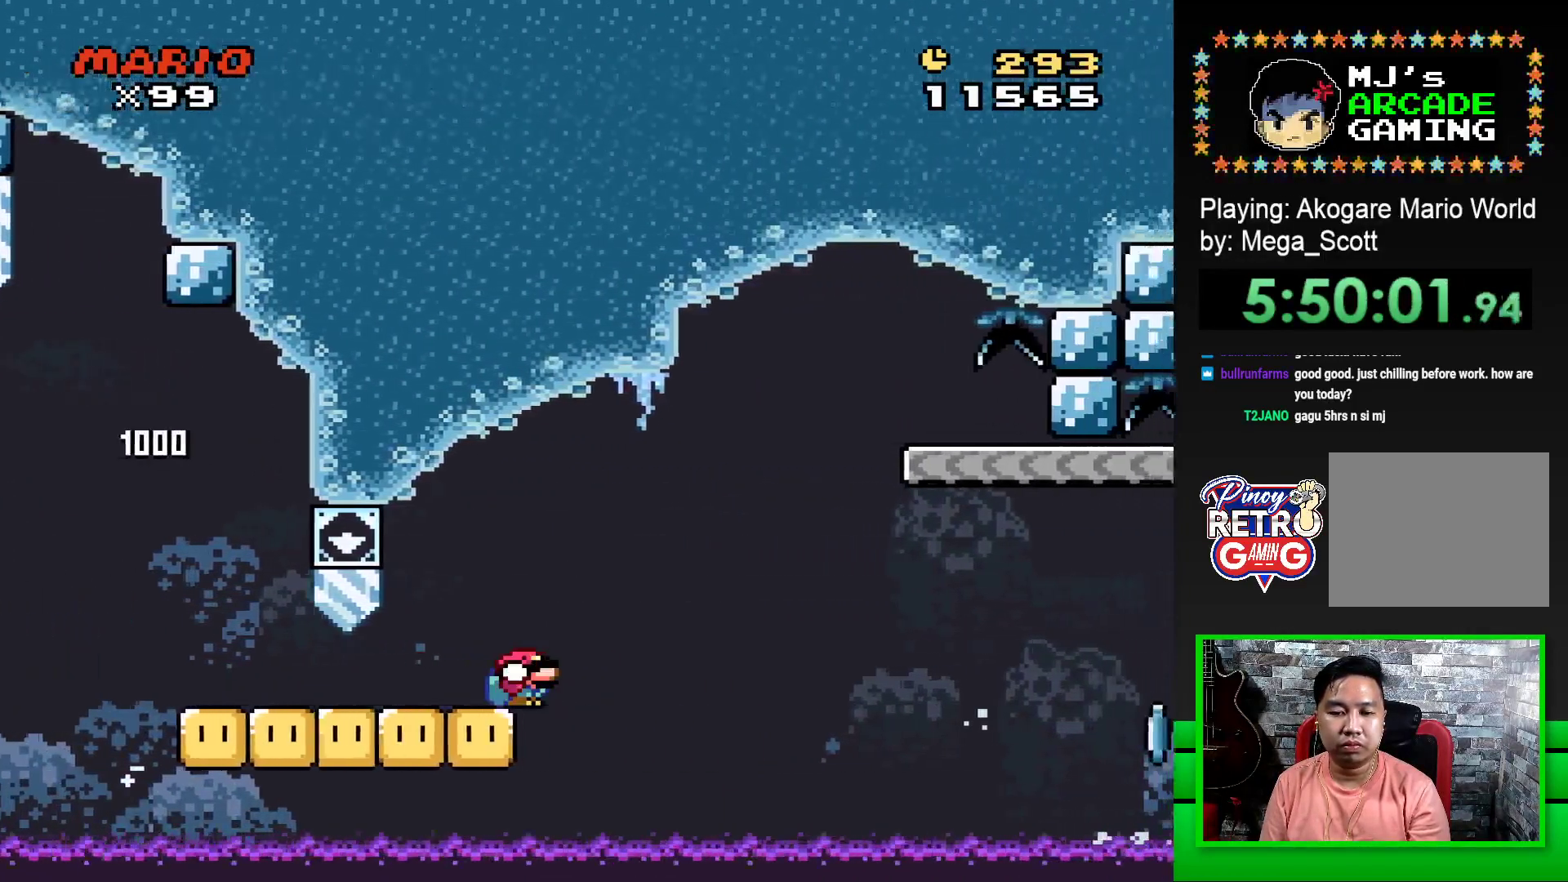
{"buttons": ["SQUARE"], "events": [[67, "CROSS", "down"], [483, "DPAD_DOWN", "up"], [500, "CROSS", "up"]]}
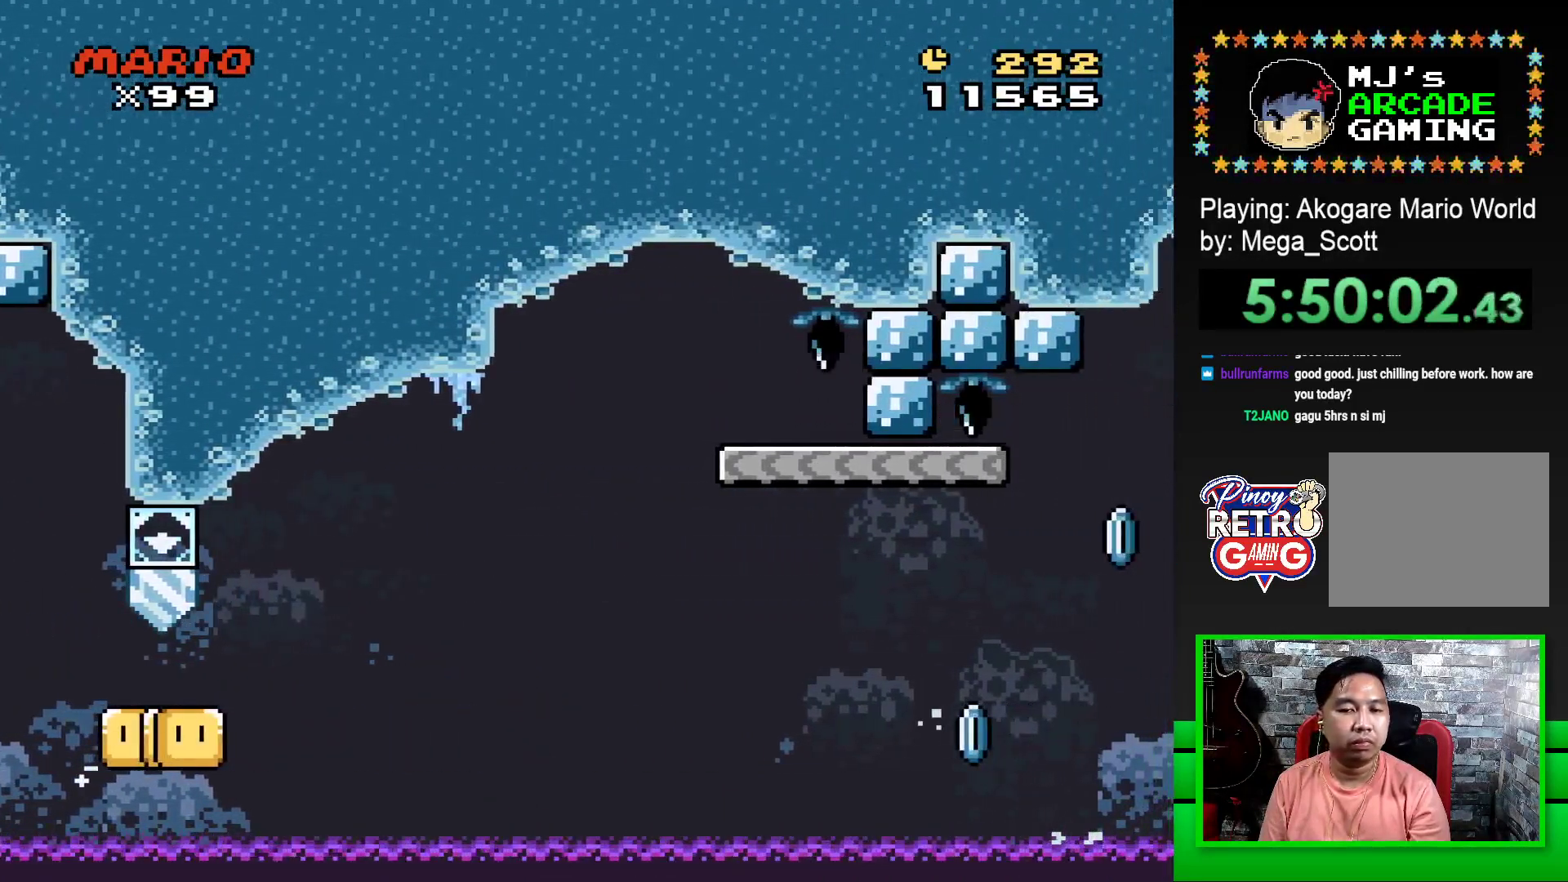
{"buttons": ["CROSS", "DPAD_LEFT"], "events": [[50, "SQUARE", "up"], [167, "DPAD_LEFT", "down"], [183, "CROSS", "down"], [233, "CROSS", "up"], [233, "DPAD_LEFT", "up"], [317, "DPAD_LEFT", "down"], [333, "CROSS", "down"], [383, "CROSS", "up"], [417, "DPAD_LEFT", "up"], [433, "CROSS", "down"], [483, "DPAD_LEFT", "down"]]}
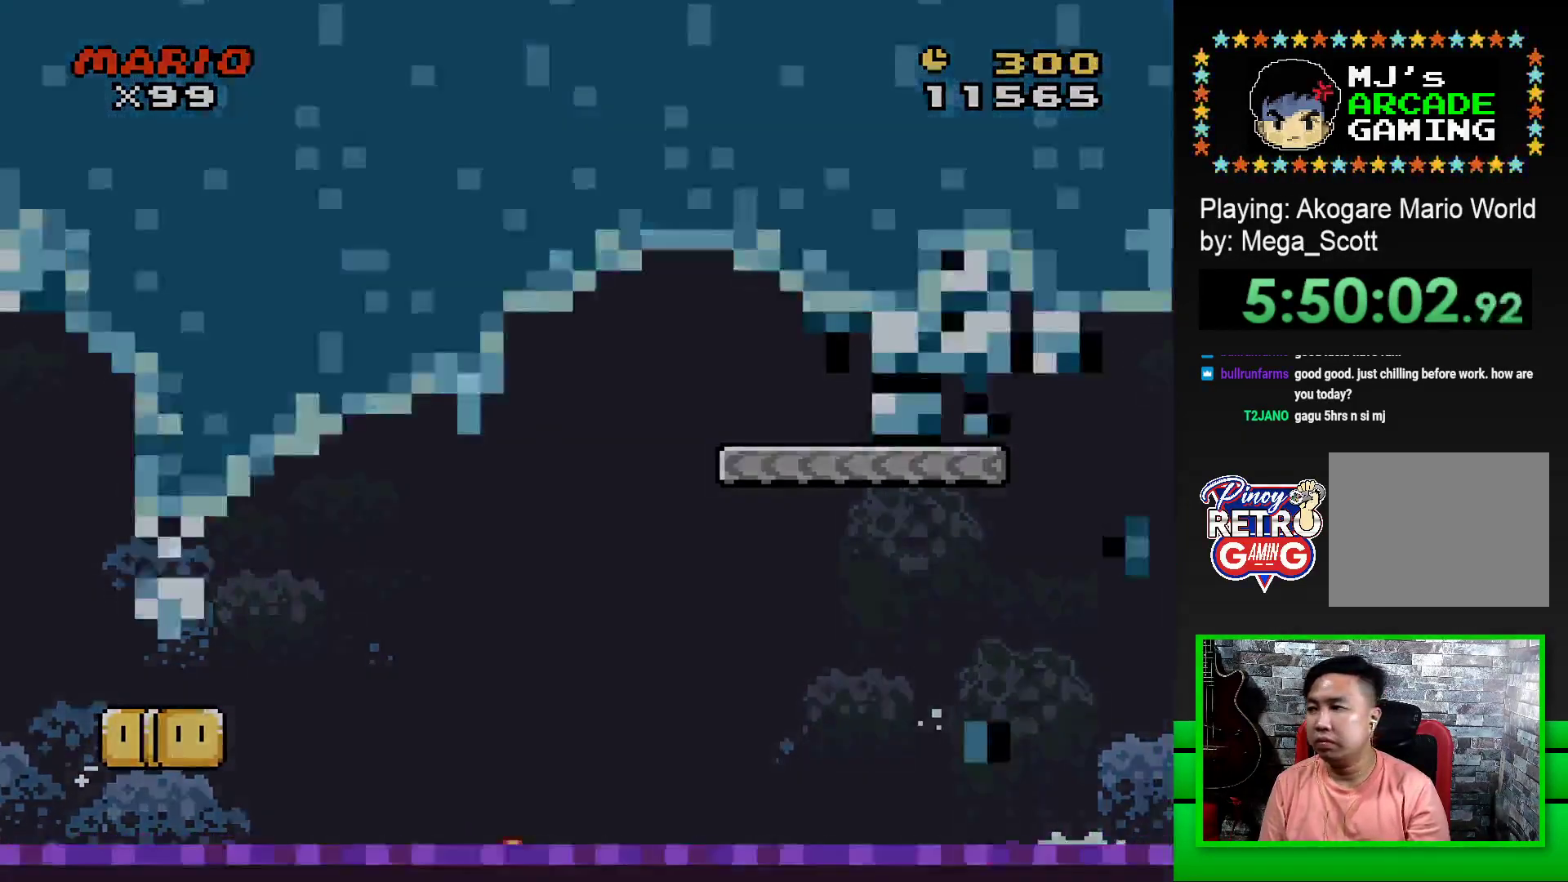
{"buttons": [], "events": [[67, "CROSS", "up"], [117, "DPAD_LEFT", "up"]]}
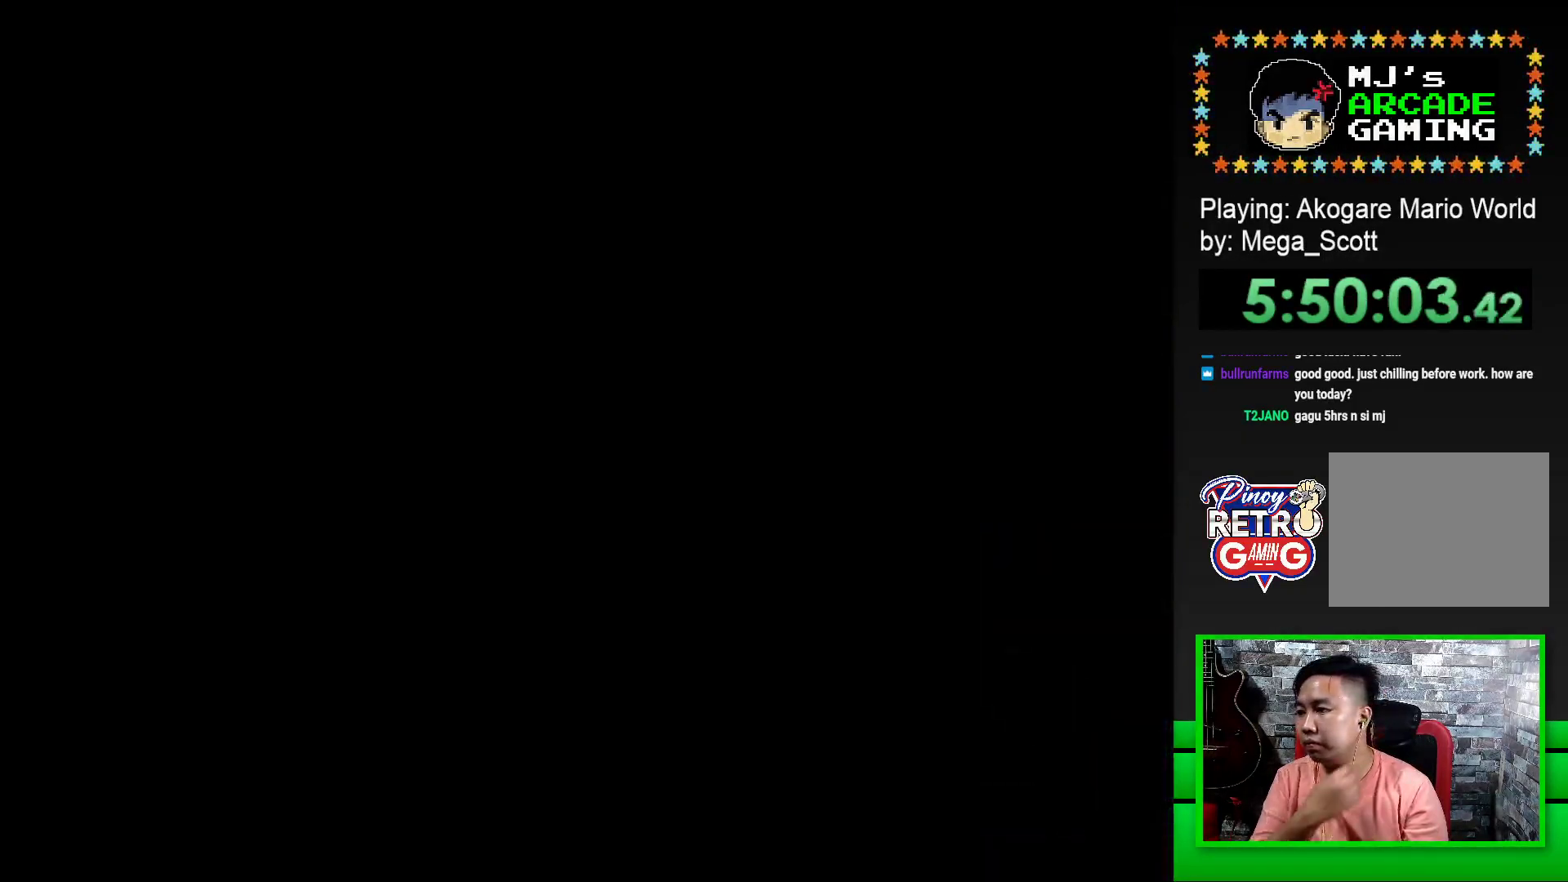
{"buttons": [], "events": []}
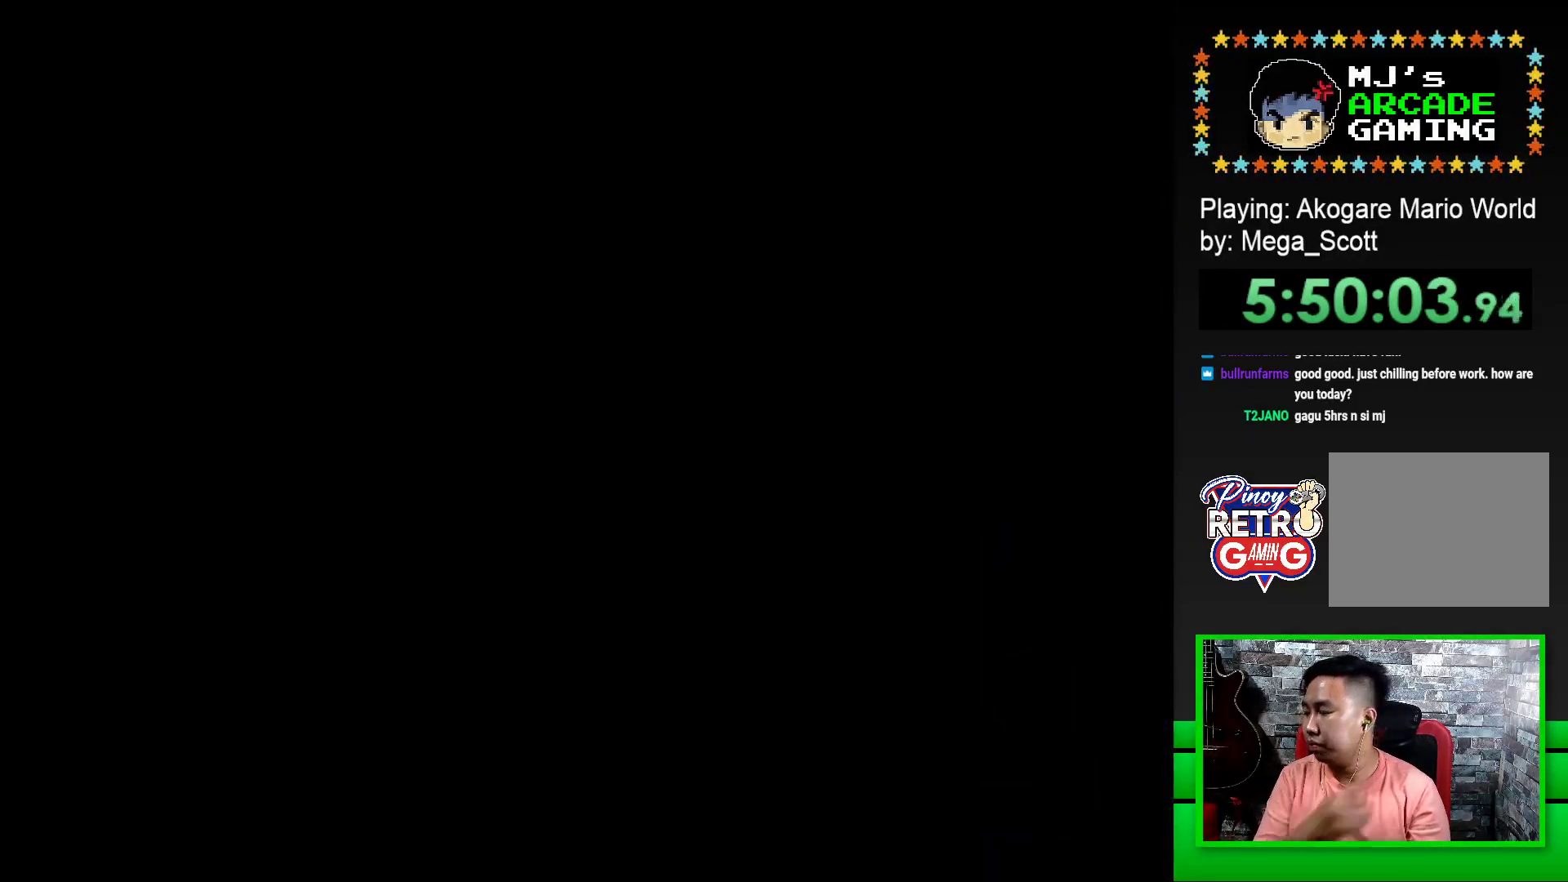
{"buttons": ["SQUARE"], "events": [[433, "SQUARE", "down"]]}
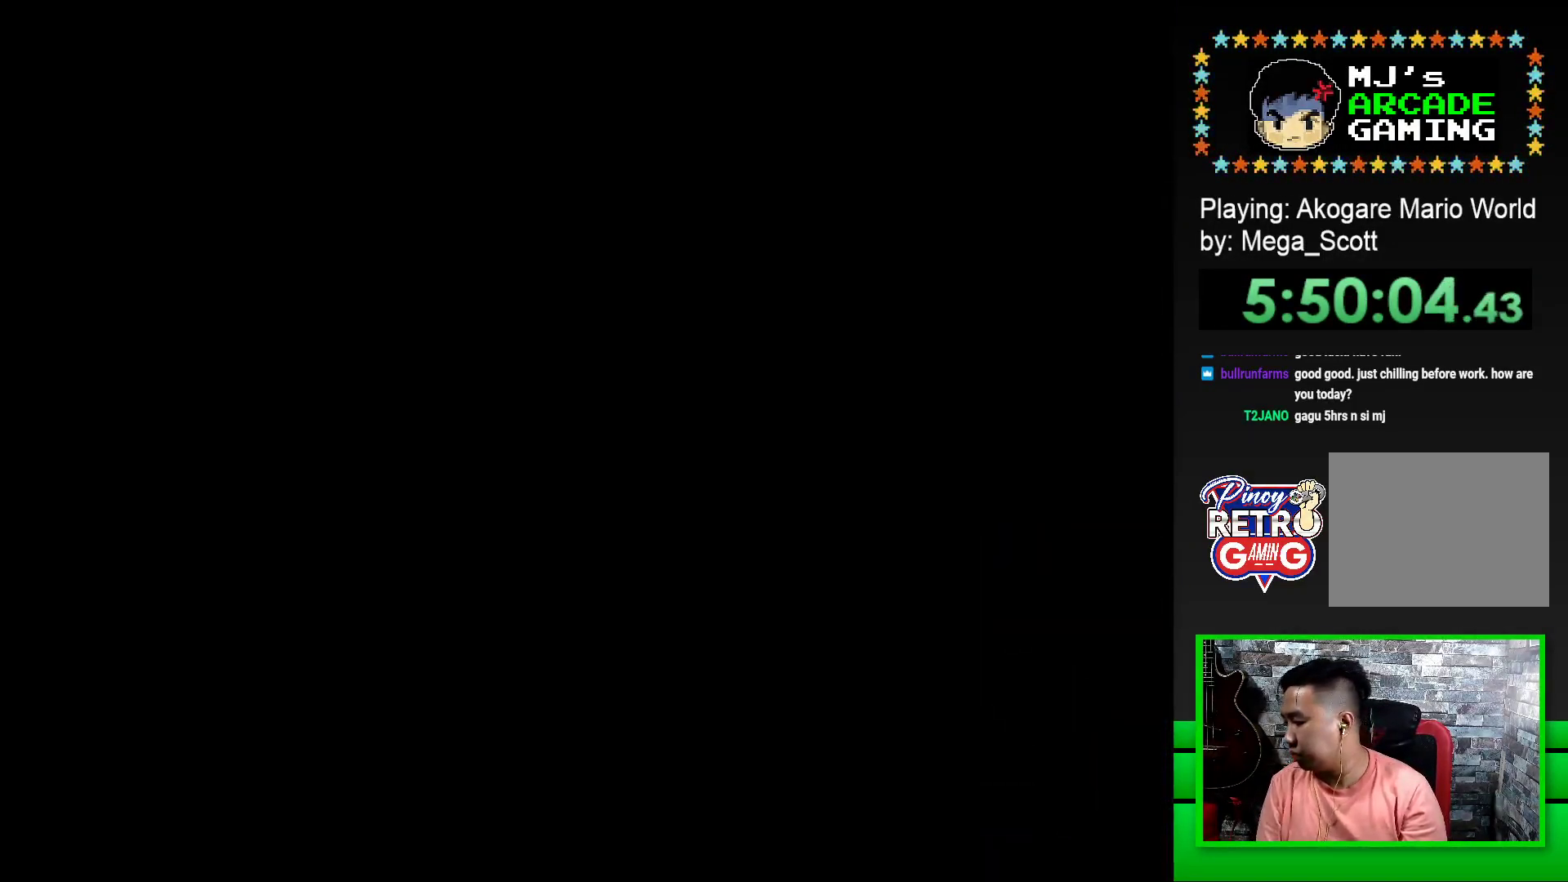
{"buttons": ["SQUARE"], "events": [[33, "SQUARE", "up"], [150, "SQUARE", "down"]]}
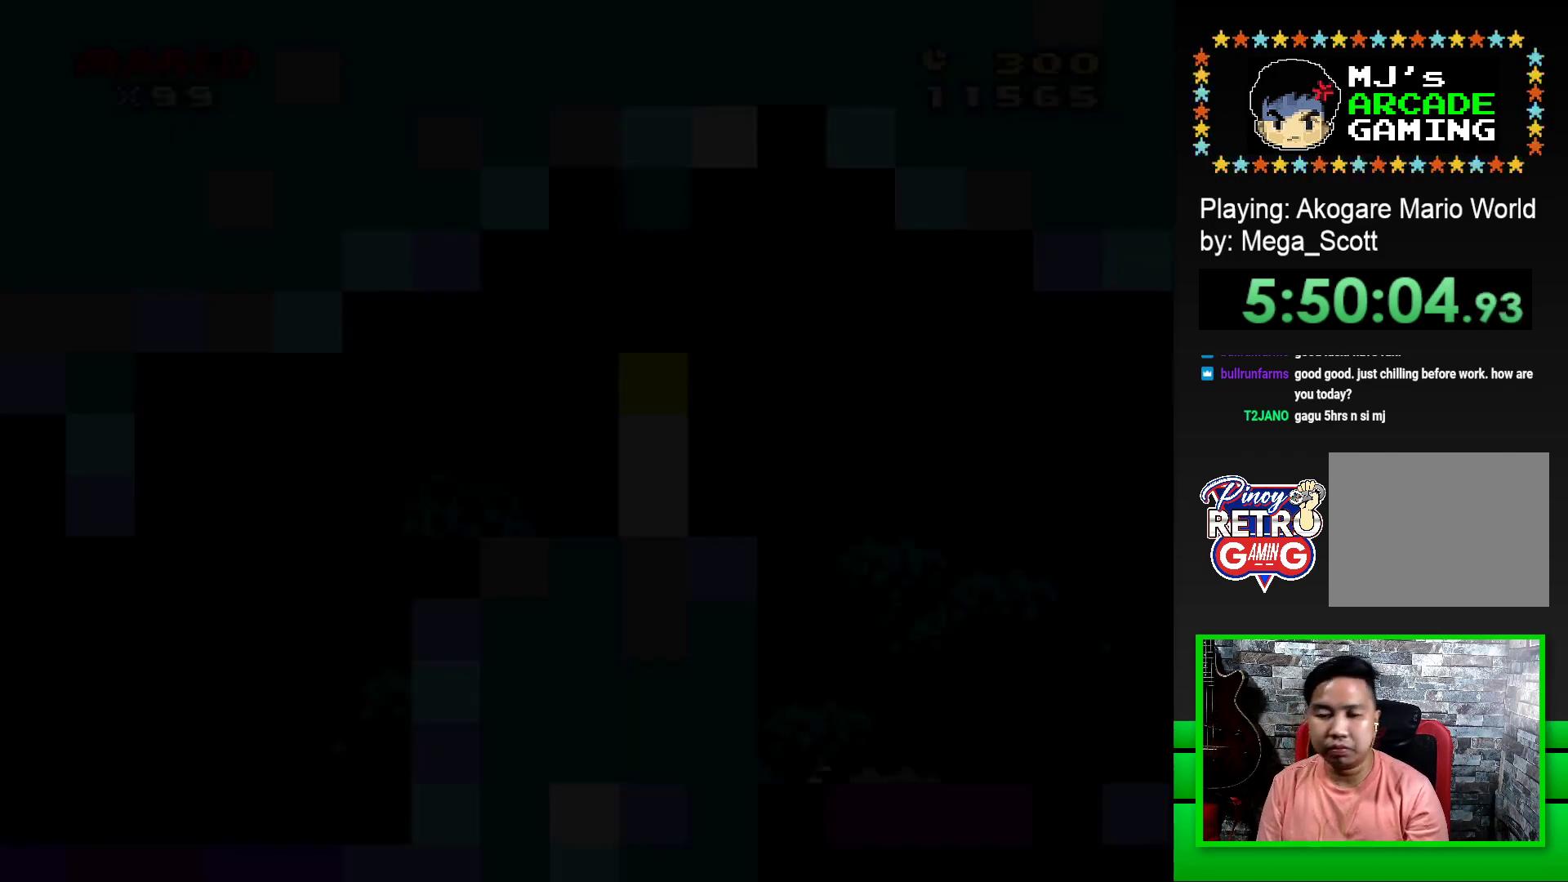
{"buttons": ["SQUARE", "DPAD_RIGHT"], "events": [[17, "DPAD_RIGHT", "down"]]}
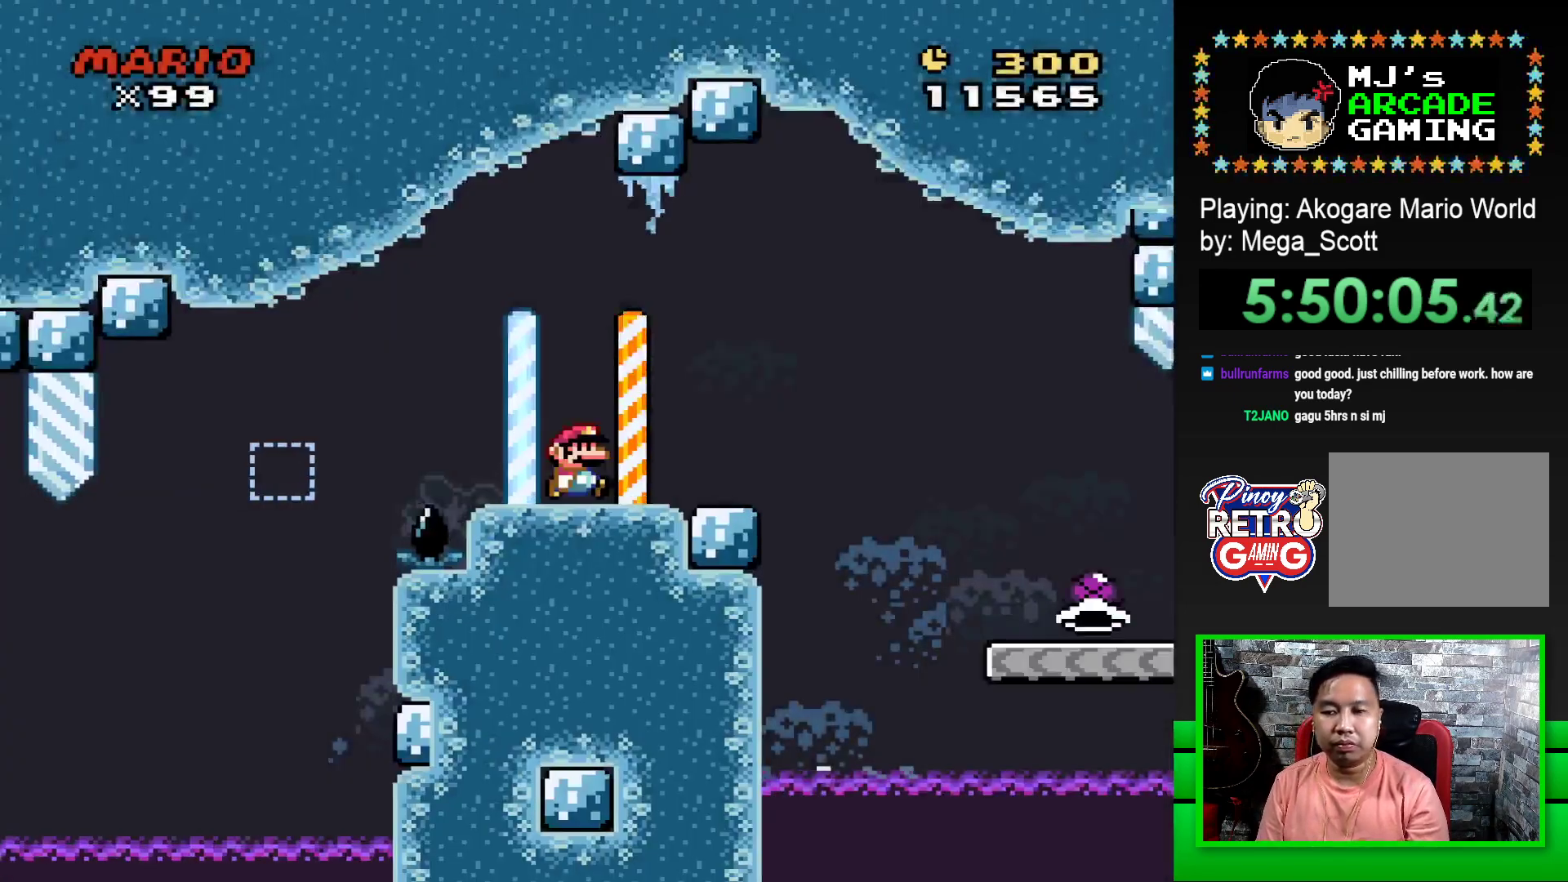
{"buttons": ["SQUARE", "DPAD_RIGHT"], "events": [[283, "CROSS", "down"], [400, "CROSS", "up"]]}
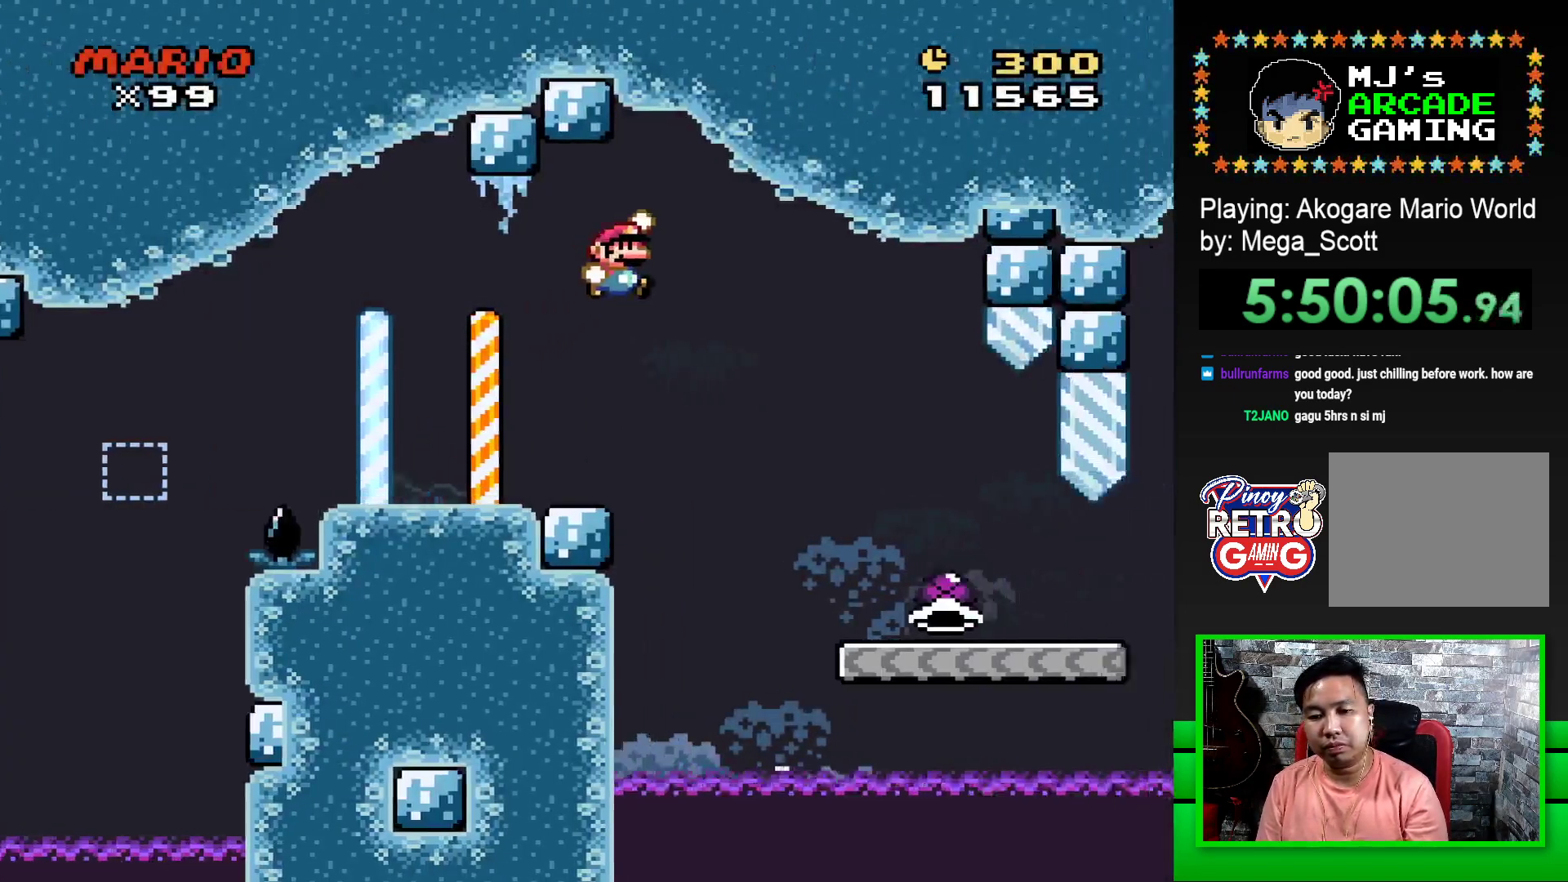
{"buttons": ["SQUARE", "DPAD_RIGHT"], "events": []}
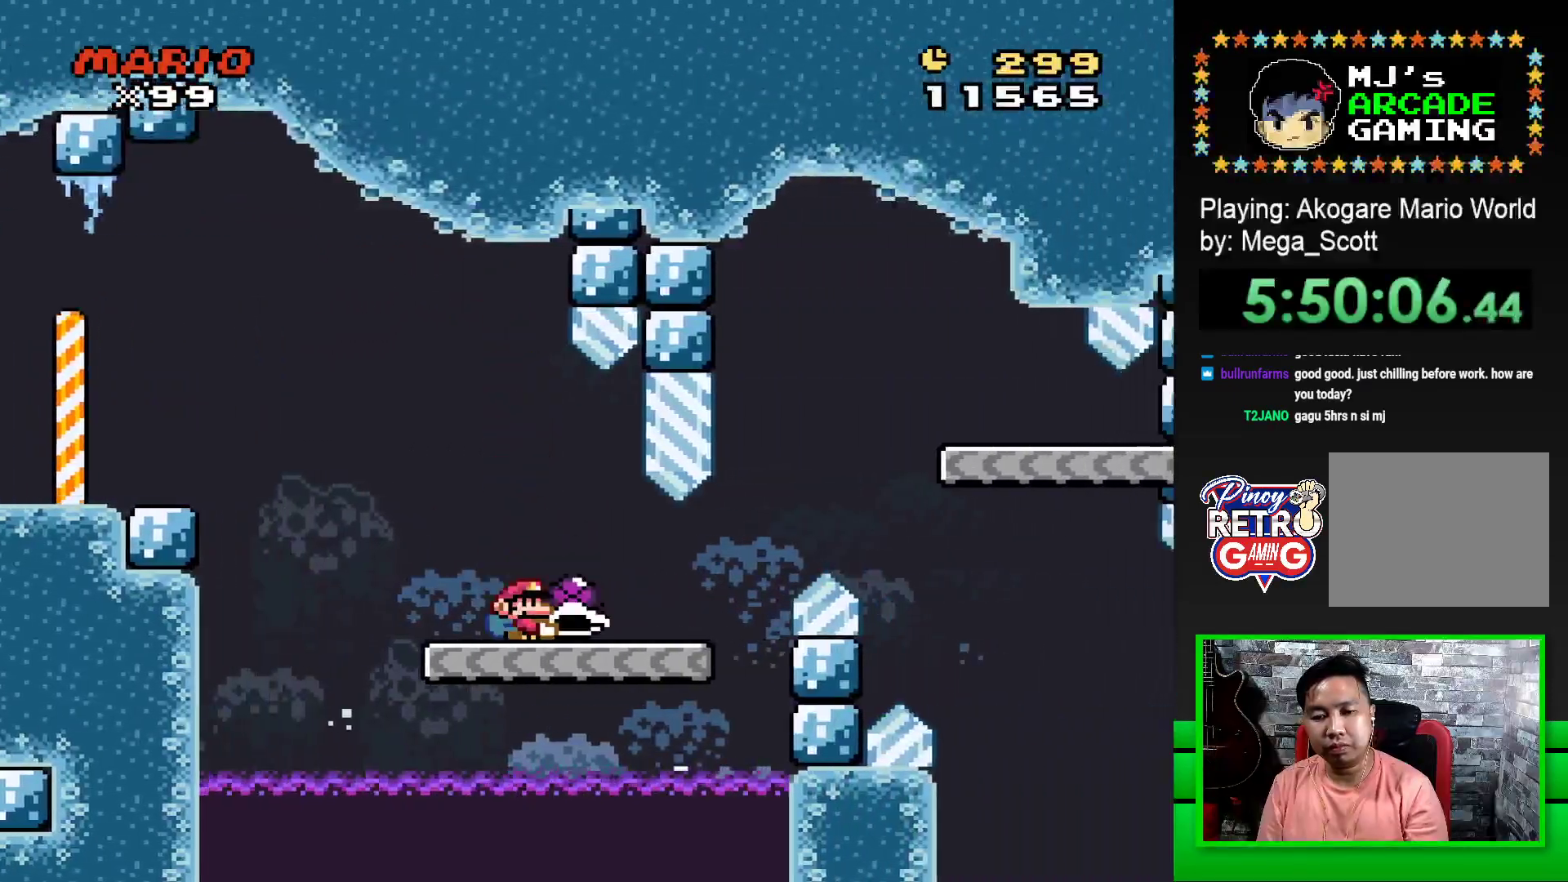
{"buttons": ["CROSS", "SQUARE", "DPAD_RIGHT"], "events": [[367, "CROSS", "down"]]}
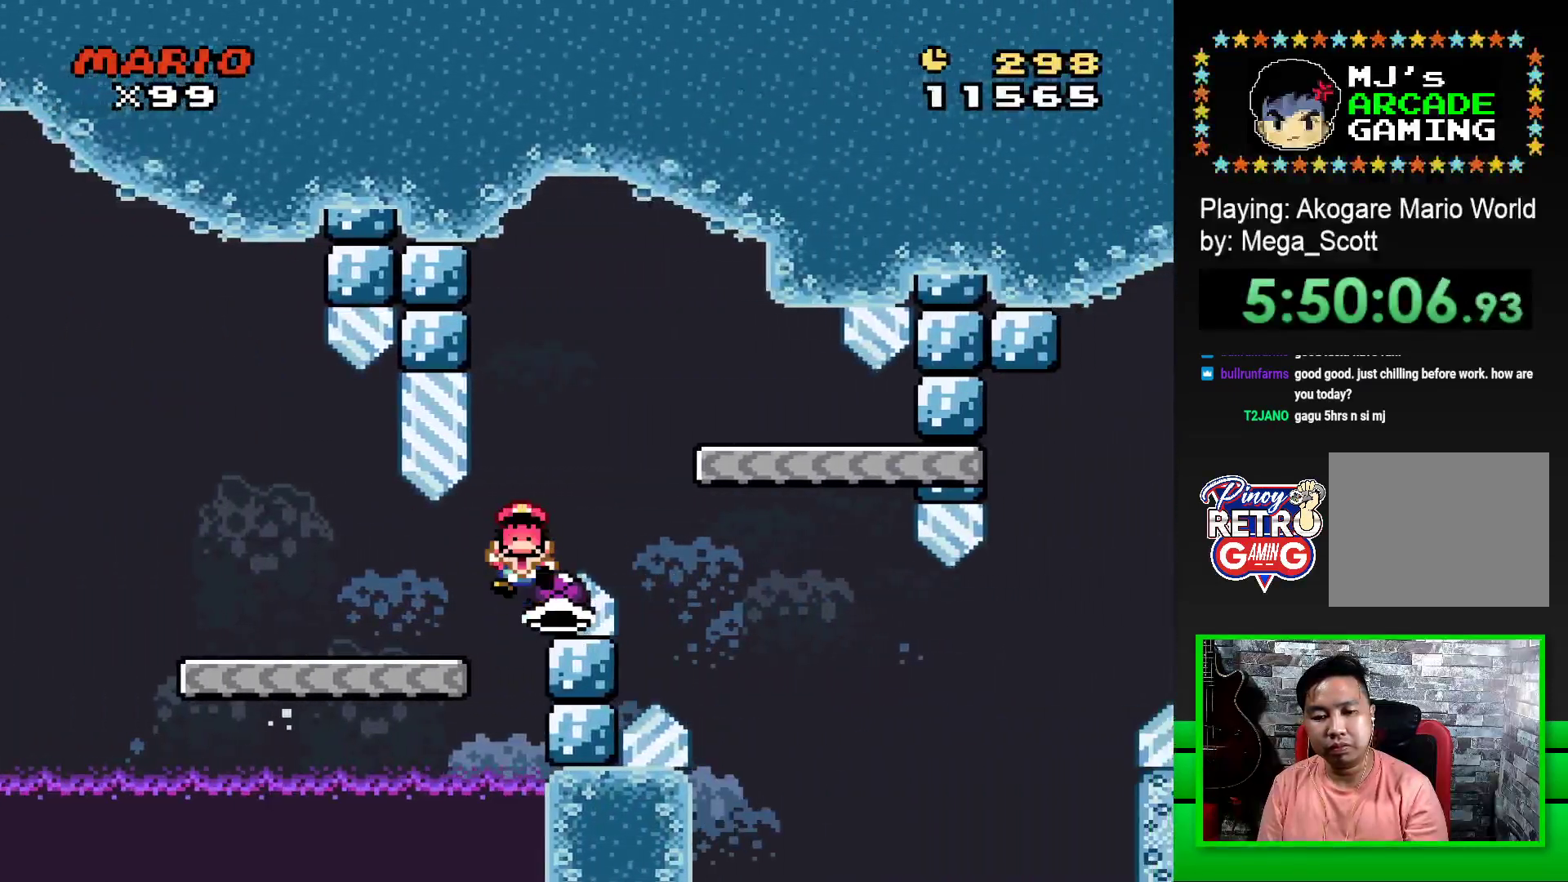
{"buttons": ["CROSS"], "events": [[83, "CROSS", "up"], [83, "DPAD_RIGHT", "up"], [233, "SQUARE", "up"], [367, "CROSS", "down"], [433, "CROSS", "up"], [483, "CROSS", "down"]]}
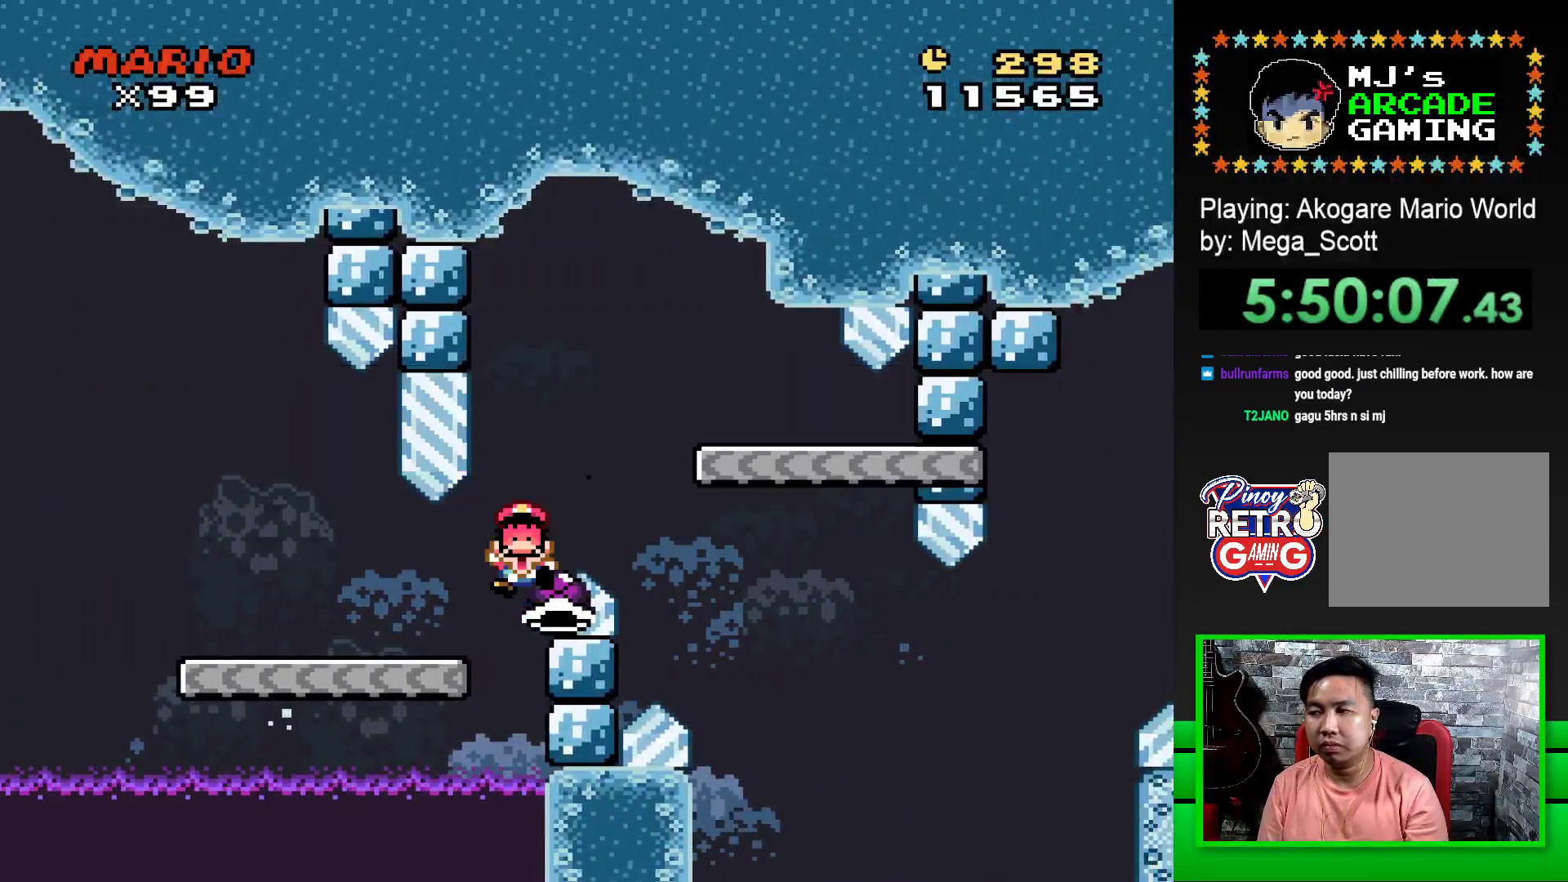
{"buttons": ["CROSS"], "events": [[83, "CROSS", "up"], [83, "DPAD_LEFT", "down"], [133, "CROSS", "down"], [167, "DPAD_LEFT", "up"], [217, "CROSS", "up"], [233, "DPAD_LEFT", "down"], [300, "CROSS", "down"], [300, "DPAD_LEFT", "up"], [367, "CROSS", "up"], [450, "CROSS", "down"]]}